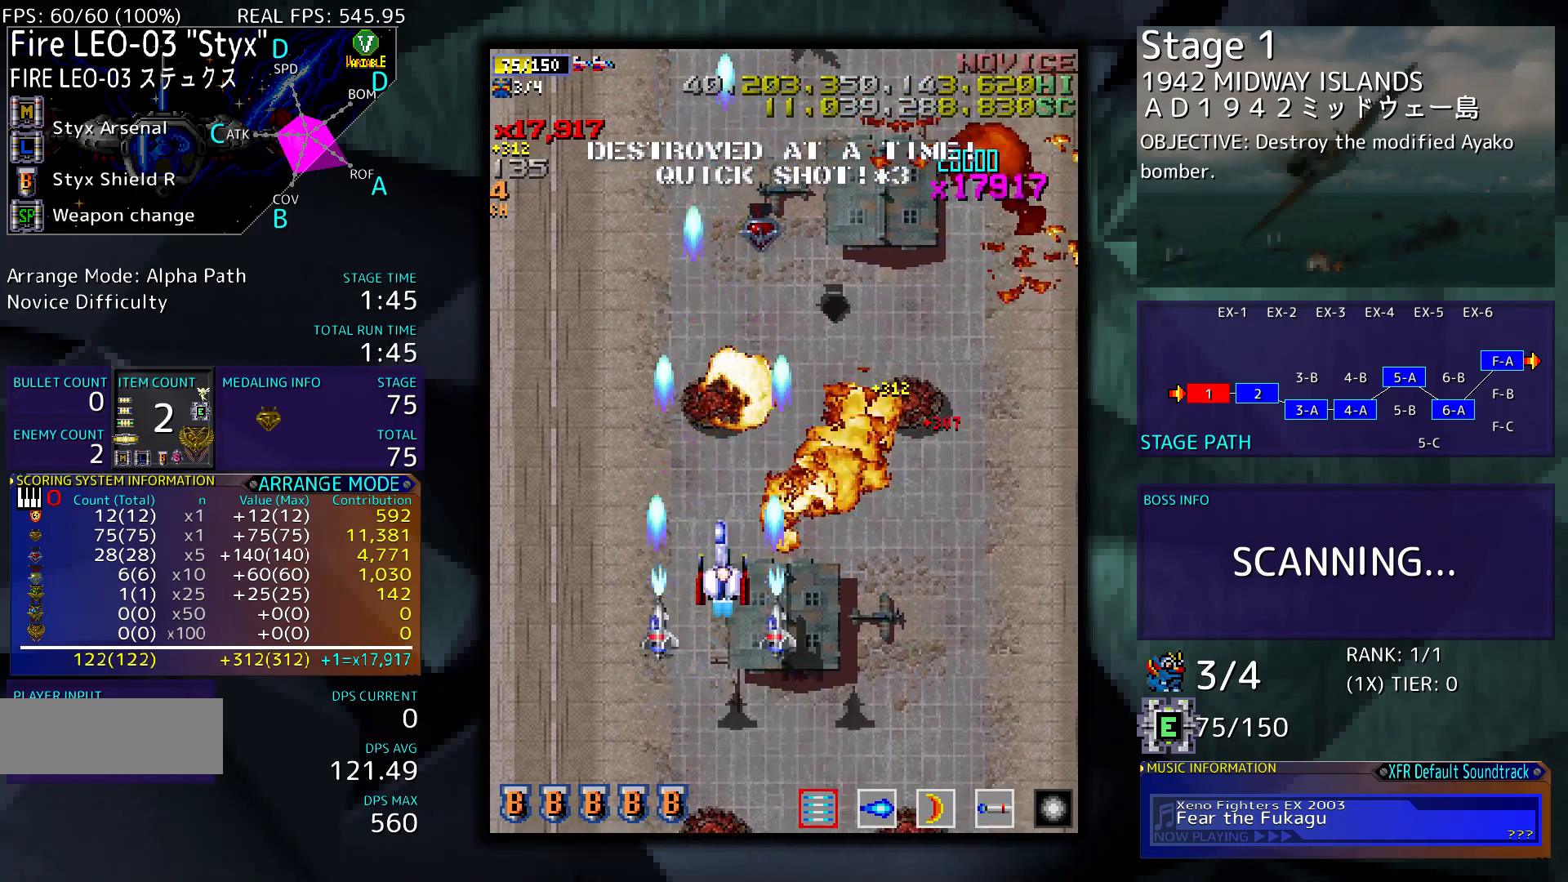
Gameplay with a controller; each line is a JSON object with the inputs held at the frame after it. "events" lists button and stick changes between this image and that frame as [ms after this image, input, new state], when the widget could be followed in between. Not read: L3 R3 other_buttons.
{"buttons": ["DPAD_UP"], "events": []}
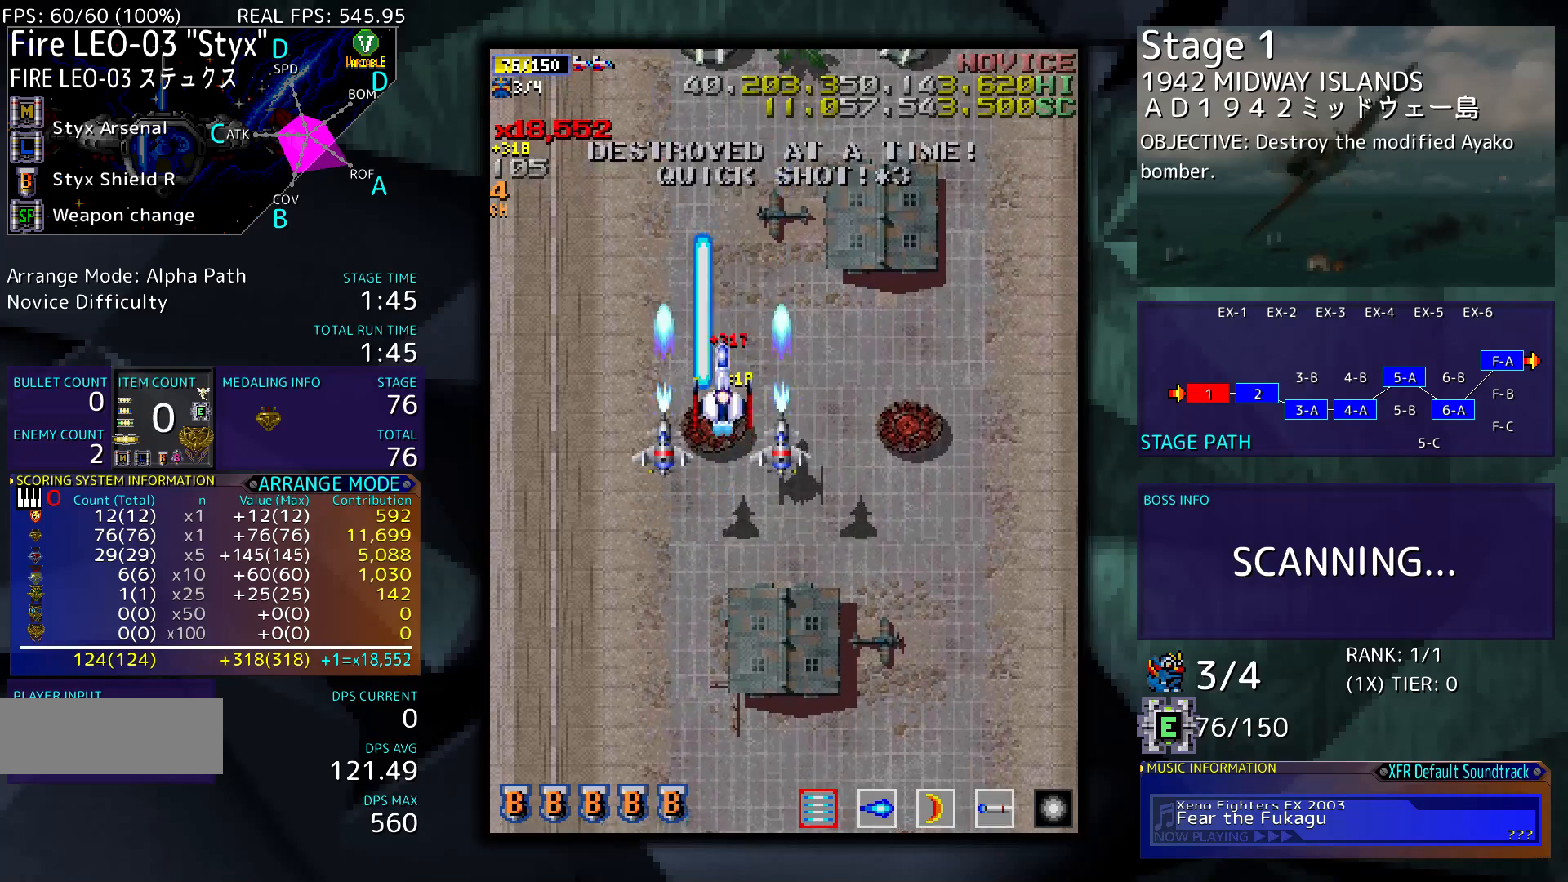
{"buttons": ["DPAD_RIGHT"], "events": [[150, "DPAD_RIGHT", "down"], [183, "DPAD_UP", "up"]]}
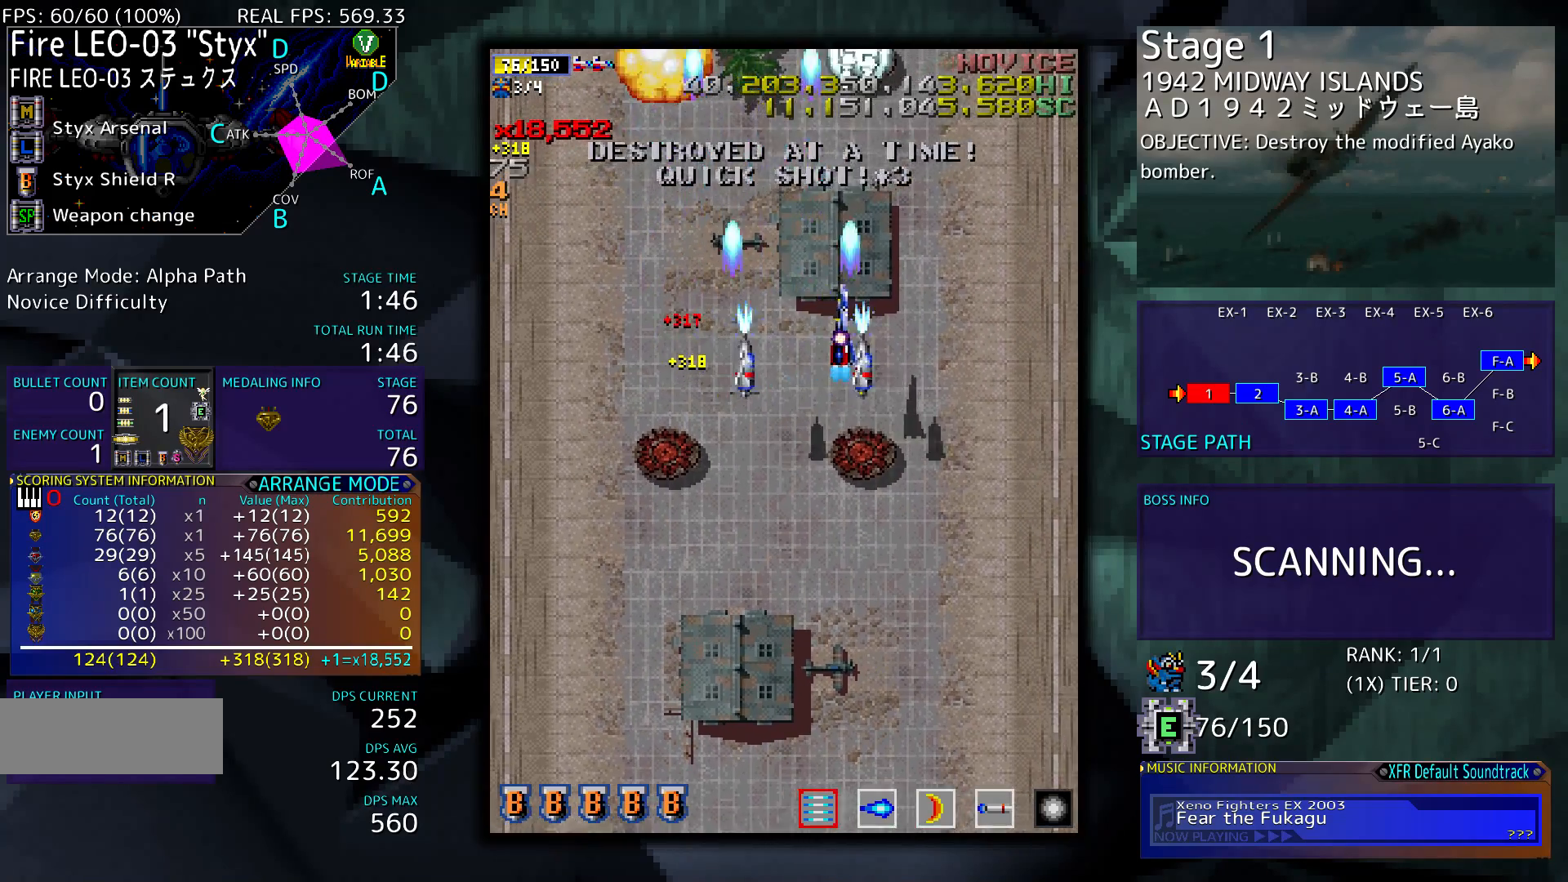
{"buttons": [], "events": [[17, "DPAD_UP", "down"], [50, "DPAD_RIGHT", "up"], [83, "DPAD_LEFT", "down"], [150, "DPAD_UP", "up"], [350, "DPAD_UP", "down"], [417, "DPAD_LEFT", "up"], [483, "DPAD_UP", "up"]]}
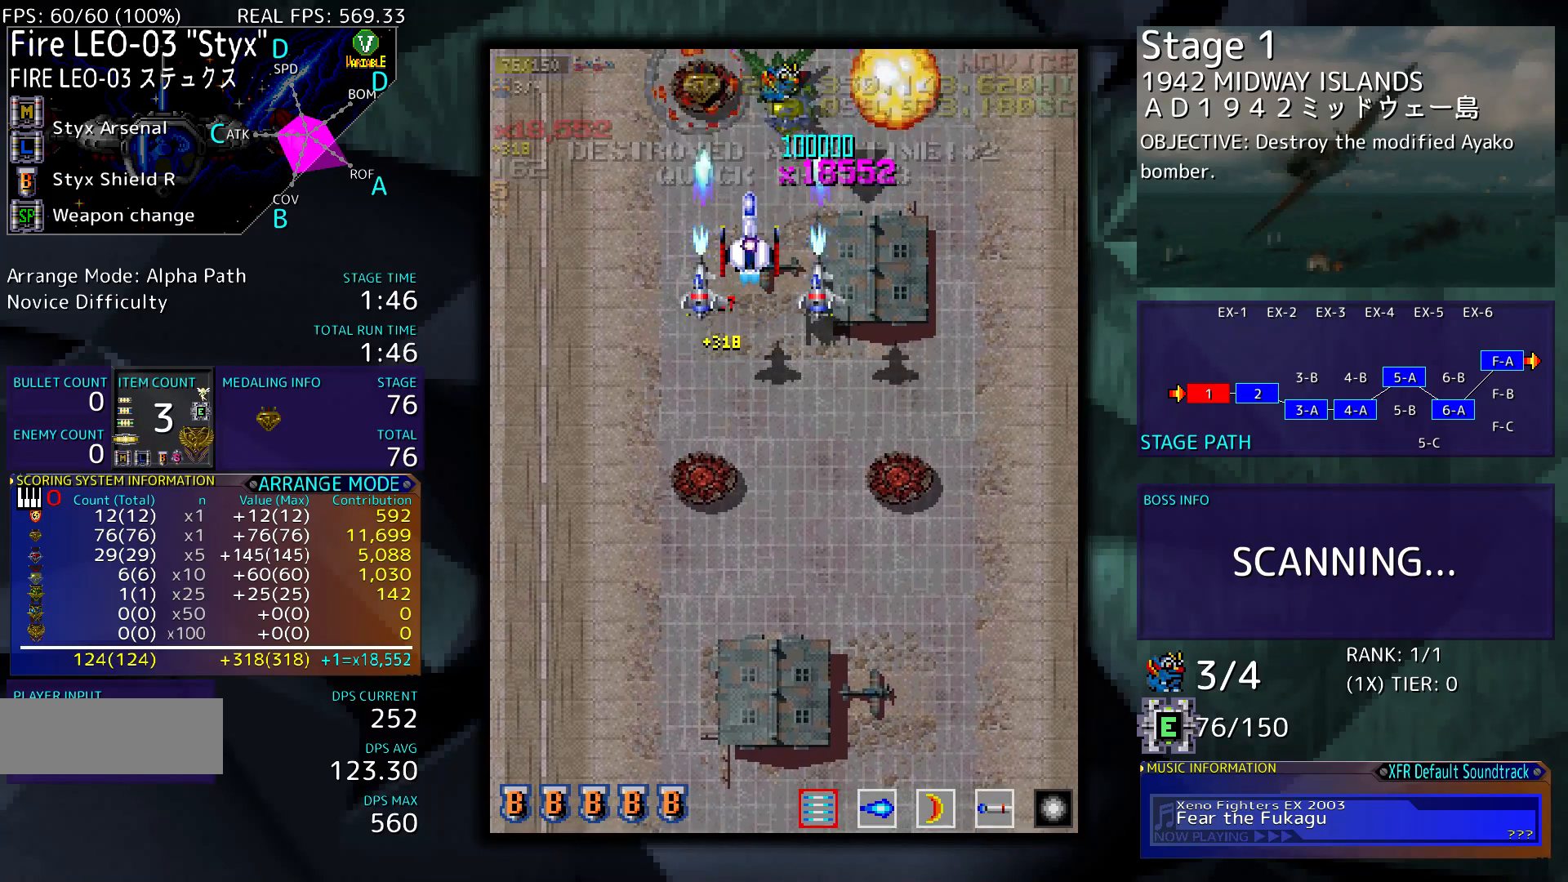
{"buttons": [], "events": [[250, "DPAD_UP", "down"], [350, "DPAD_UP", "up"]]}
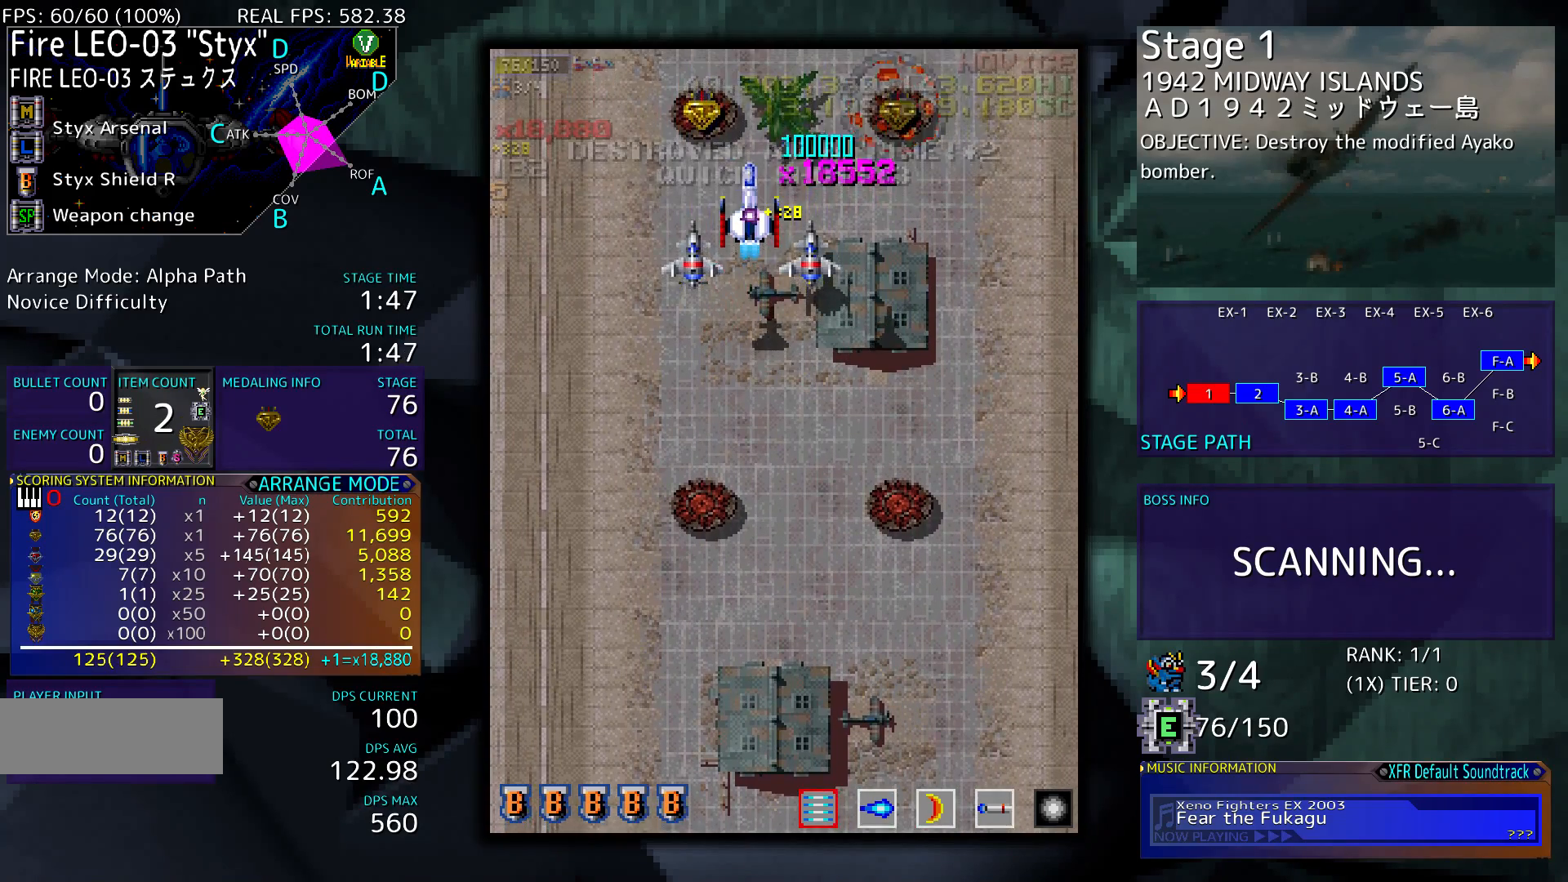
{"buttons": ["DPAD_RIGHT"], "events": [[50, "DPAD_LEFT", "down"], [50, "DPAD_UP", "down"], [217, "DPAD_LEFT", "up"], [317, "DPAD_RIGHT", "down"], [350, "DPAD_UP", "up"]]}
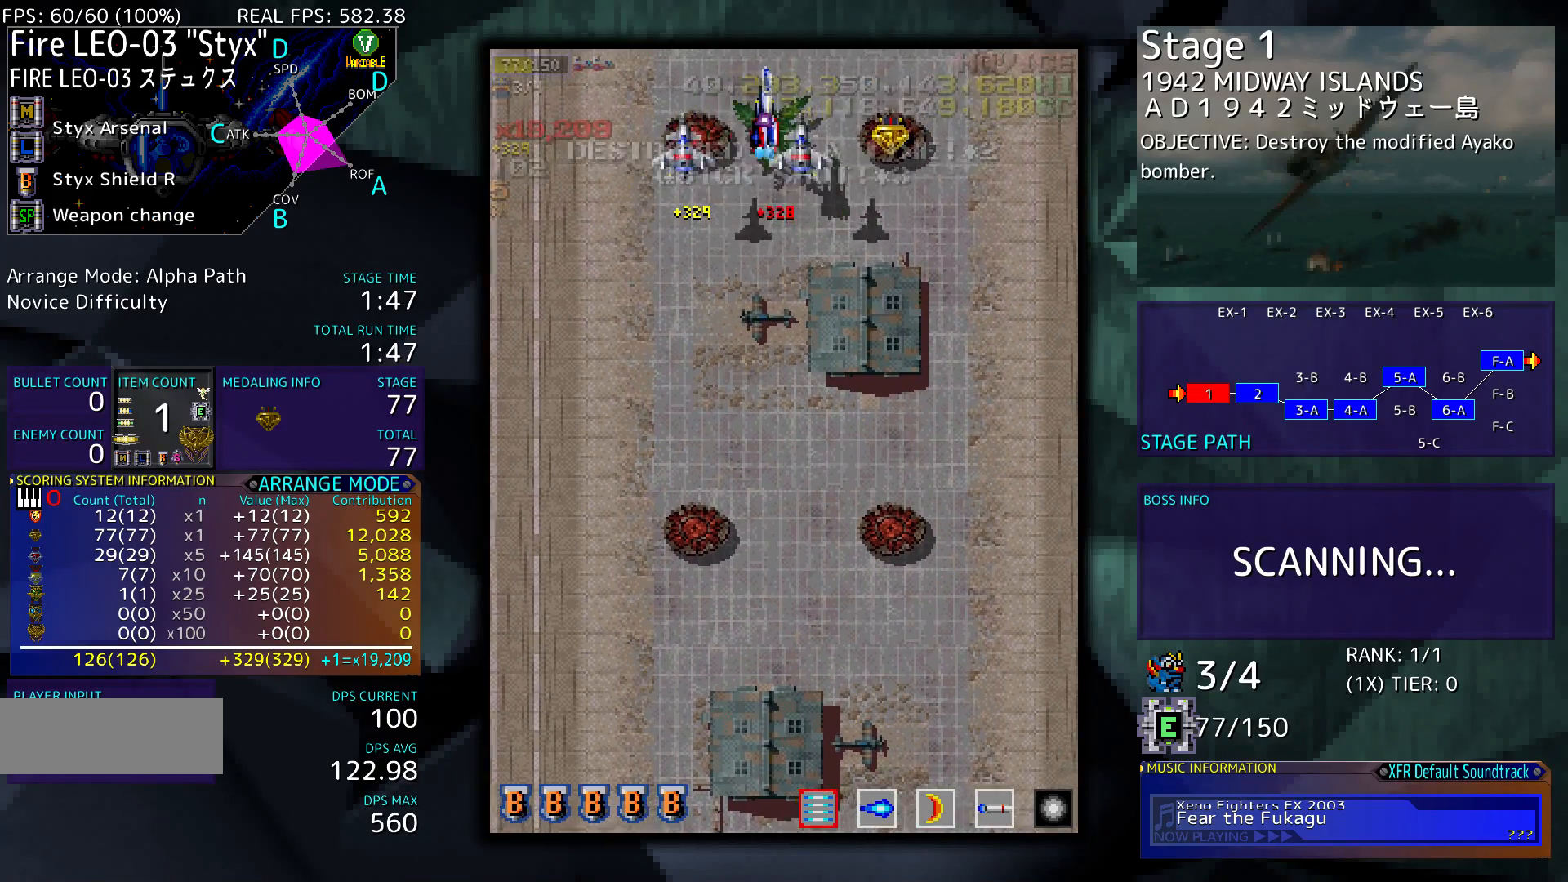
{"buttons": ["DPAD_DOWN"], "events": [[50, "DPAD_DOWN", "down"], [283, "DPAD_RIGHT", "up"], [317, "DPAD_LEFT", "down"], [450, "DPAD_LEFT", "up"]]}
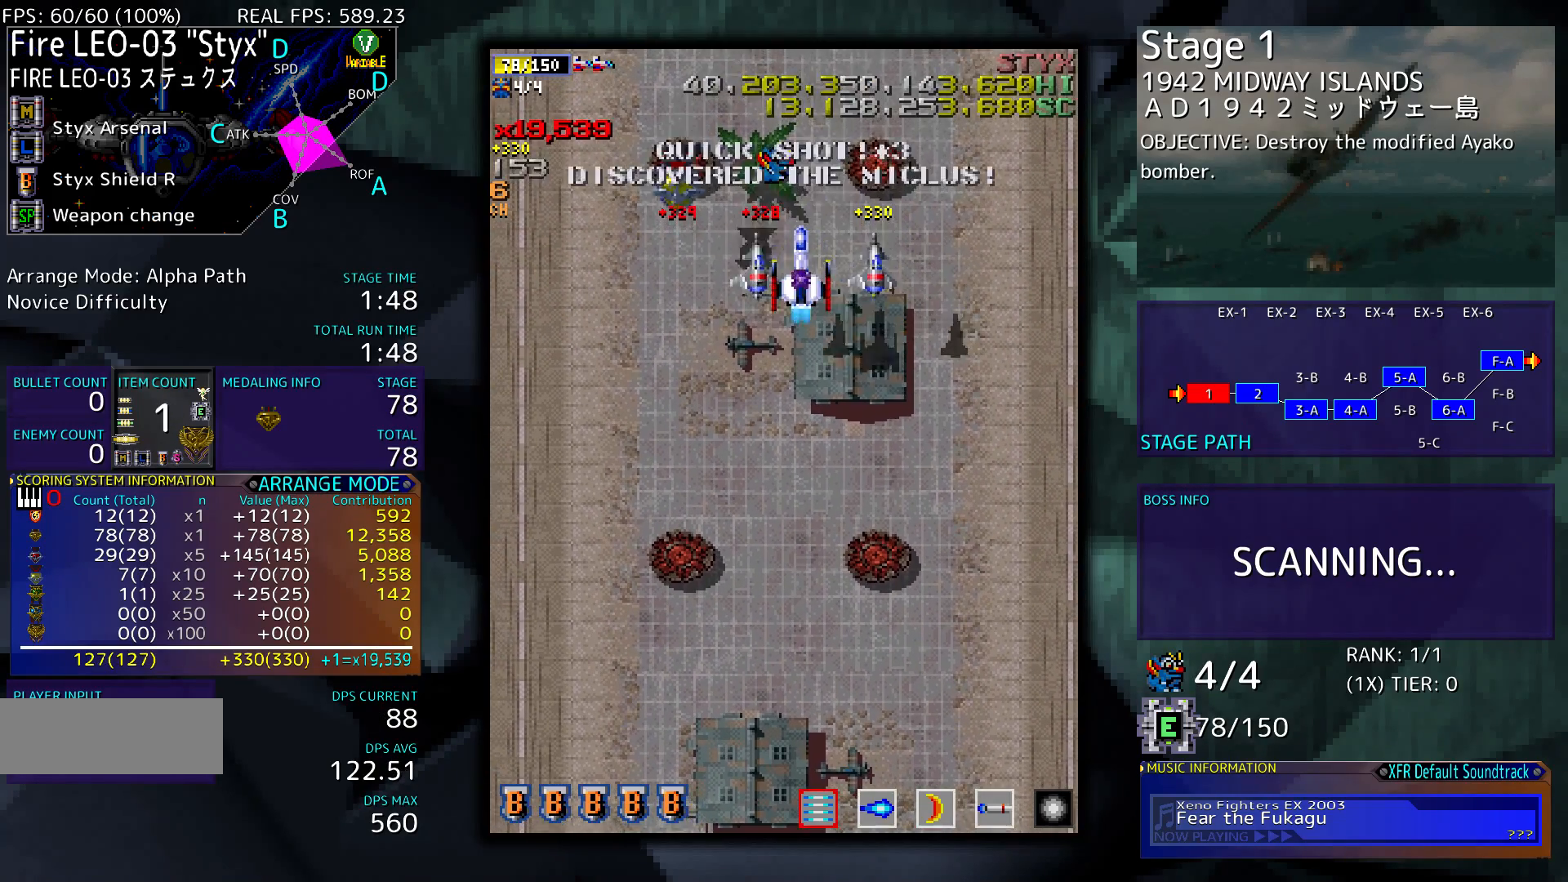
{"buttons": [], "events": [[483, "DPAD_DOWN", "up"]]}
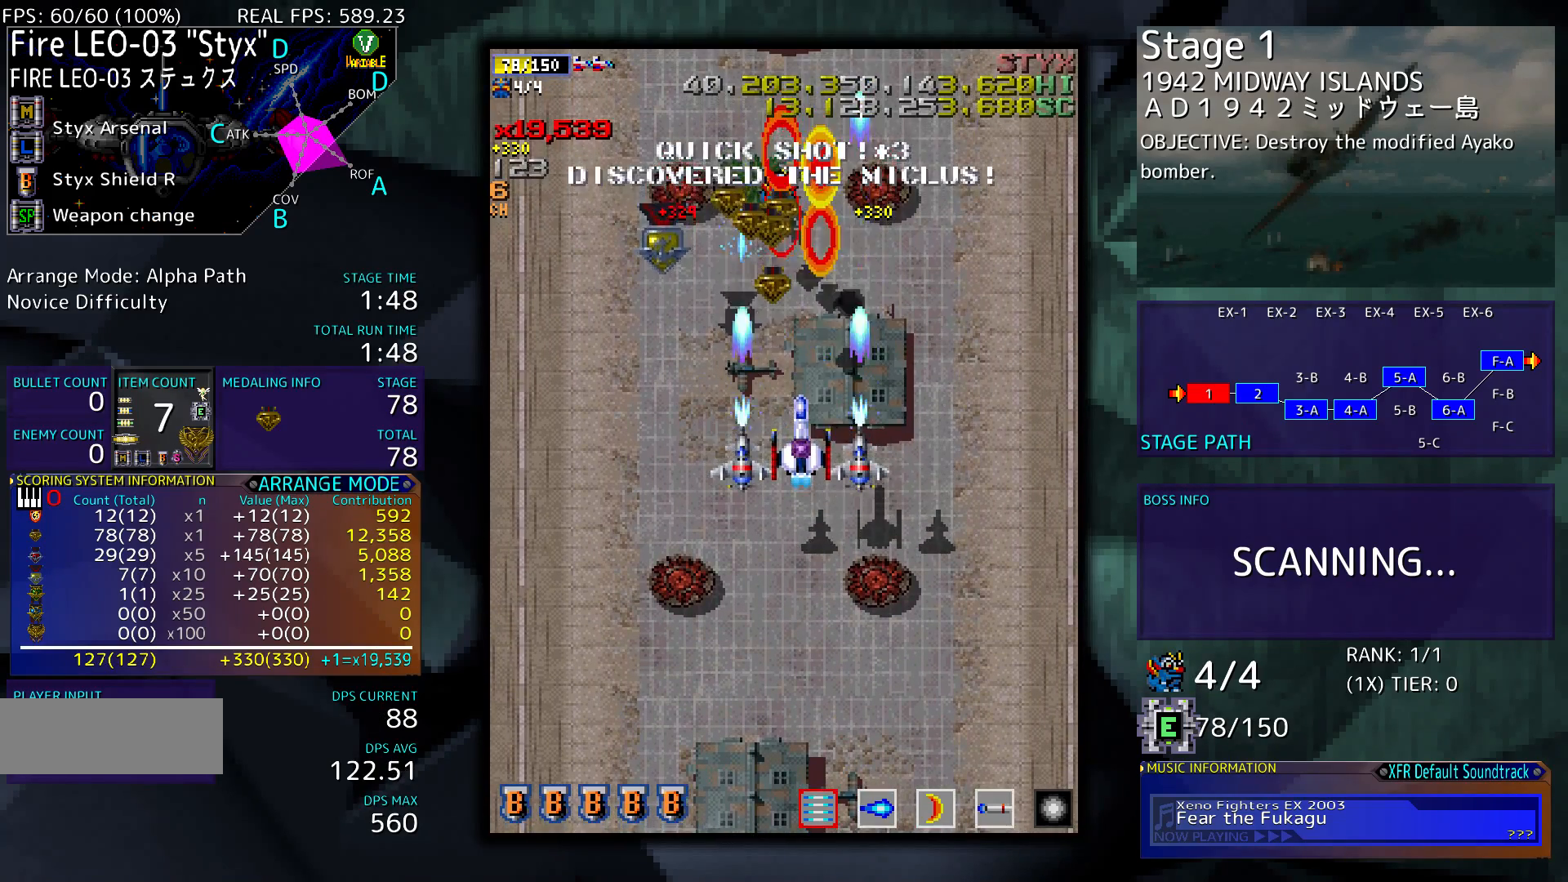
{"buttons": [], "events": []}
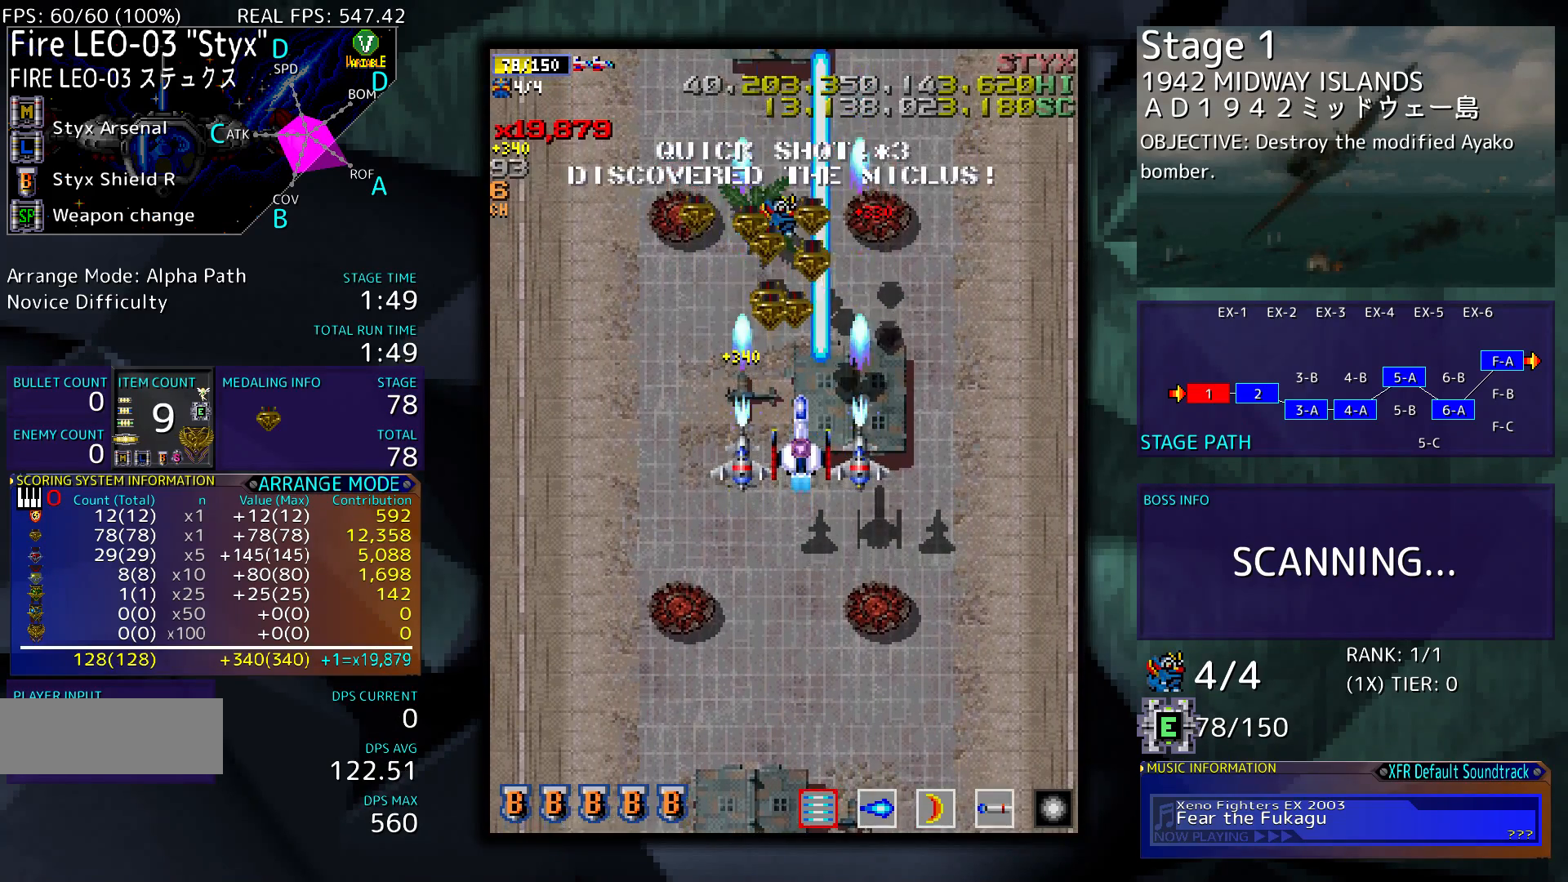
{"buttons": [], "events": [[83, "DPAD_LEFT", "down"], [317, "DPAD_LEFT", "up"]]}
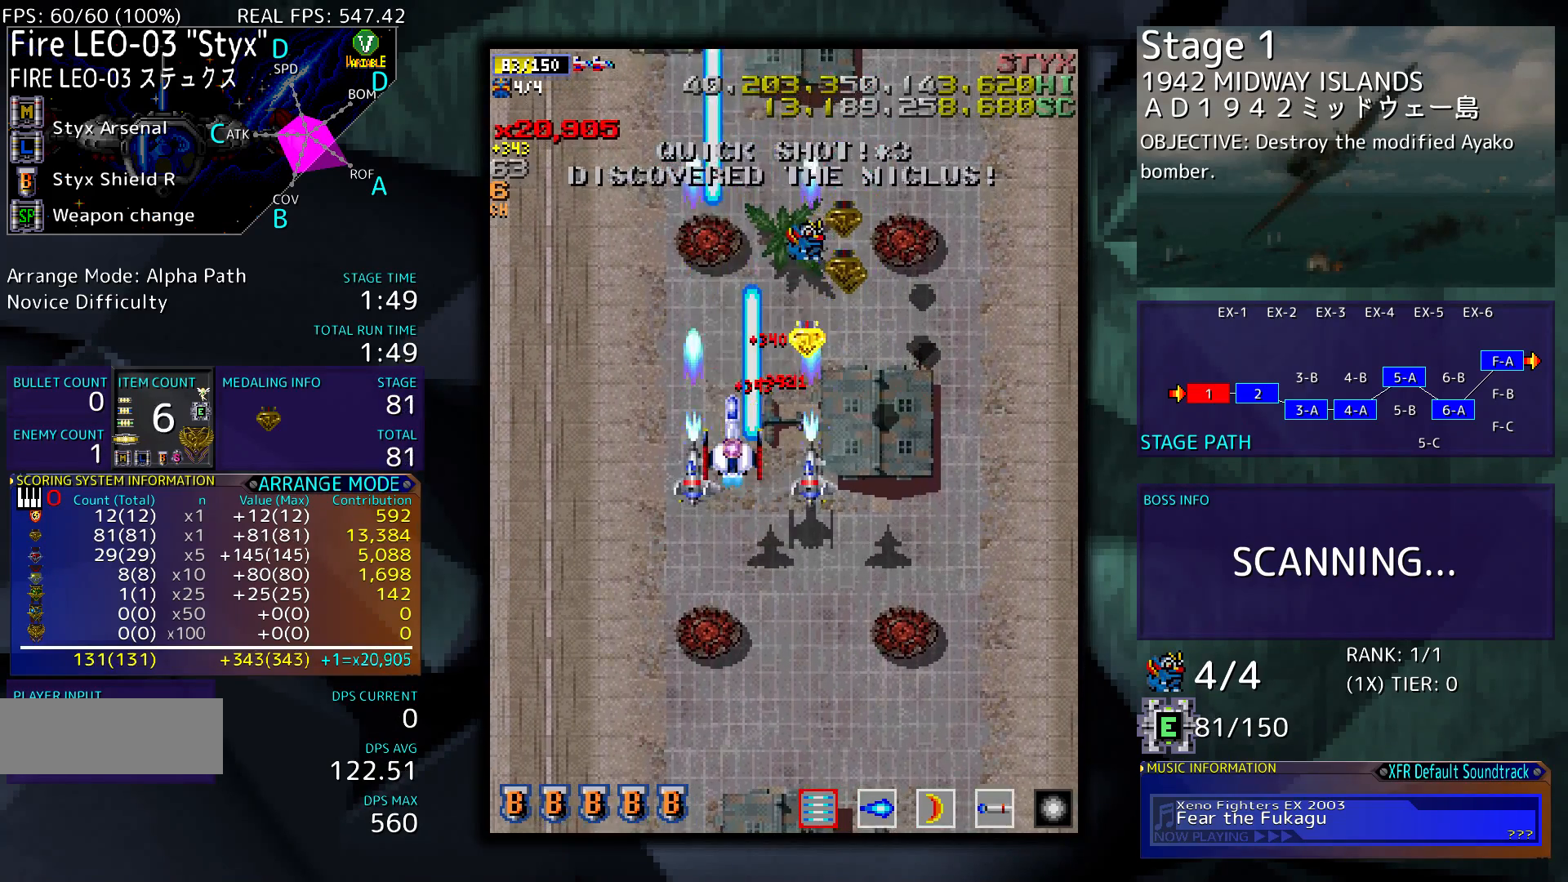
{"buttons": [], "events": [[317, "DPAD_LEFT", "down"], [483, "DPAD_LEFT", "up"]]}
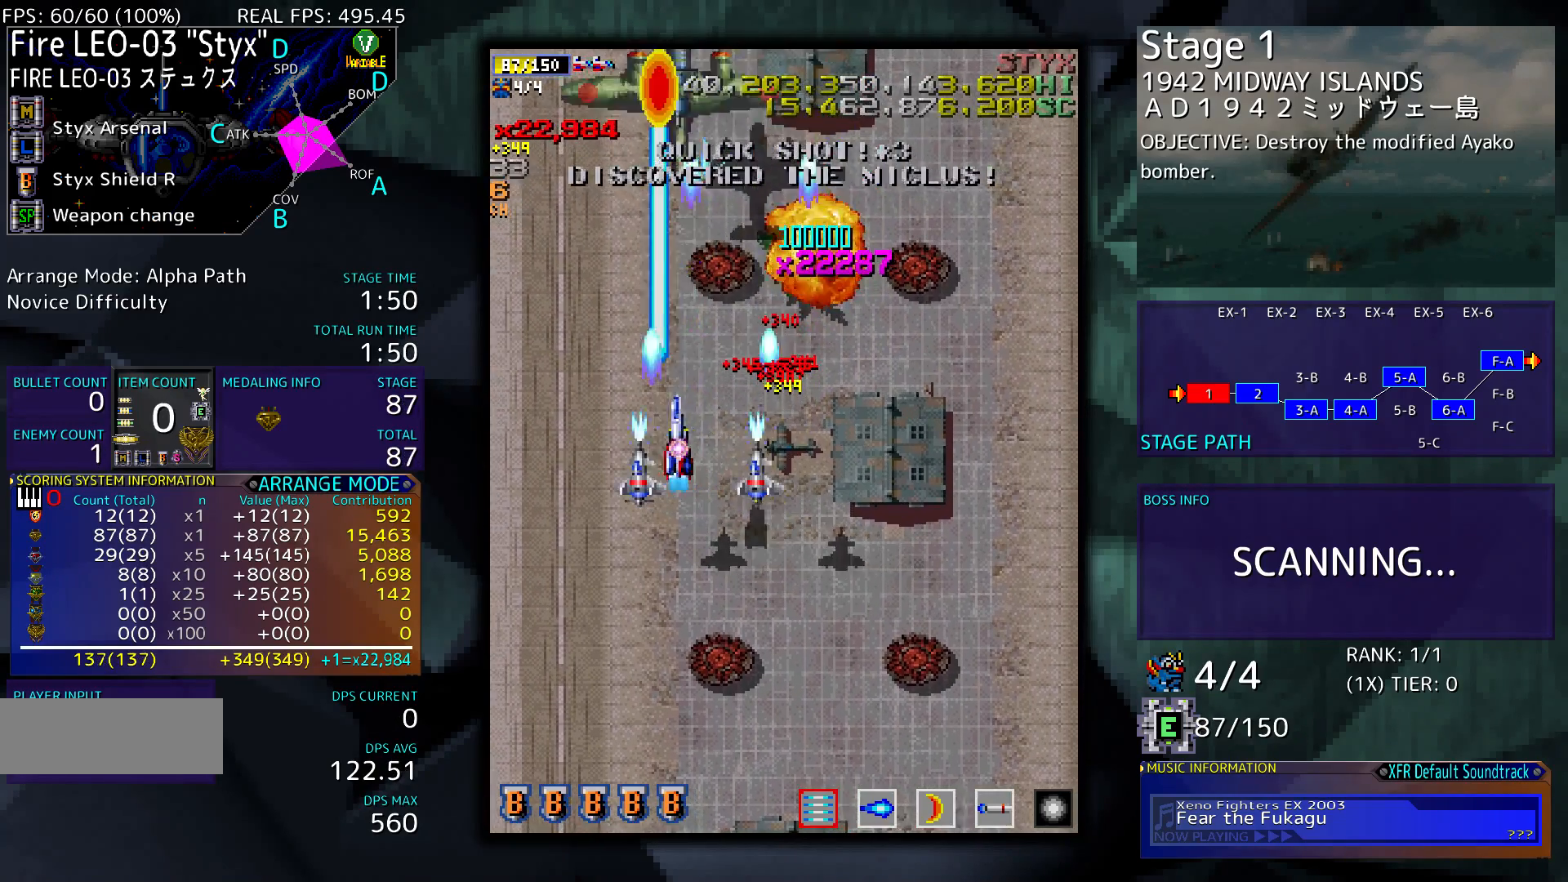
{"buttons": [], "events": []}
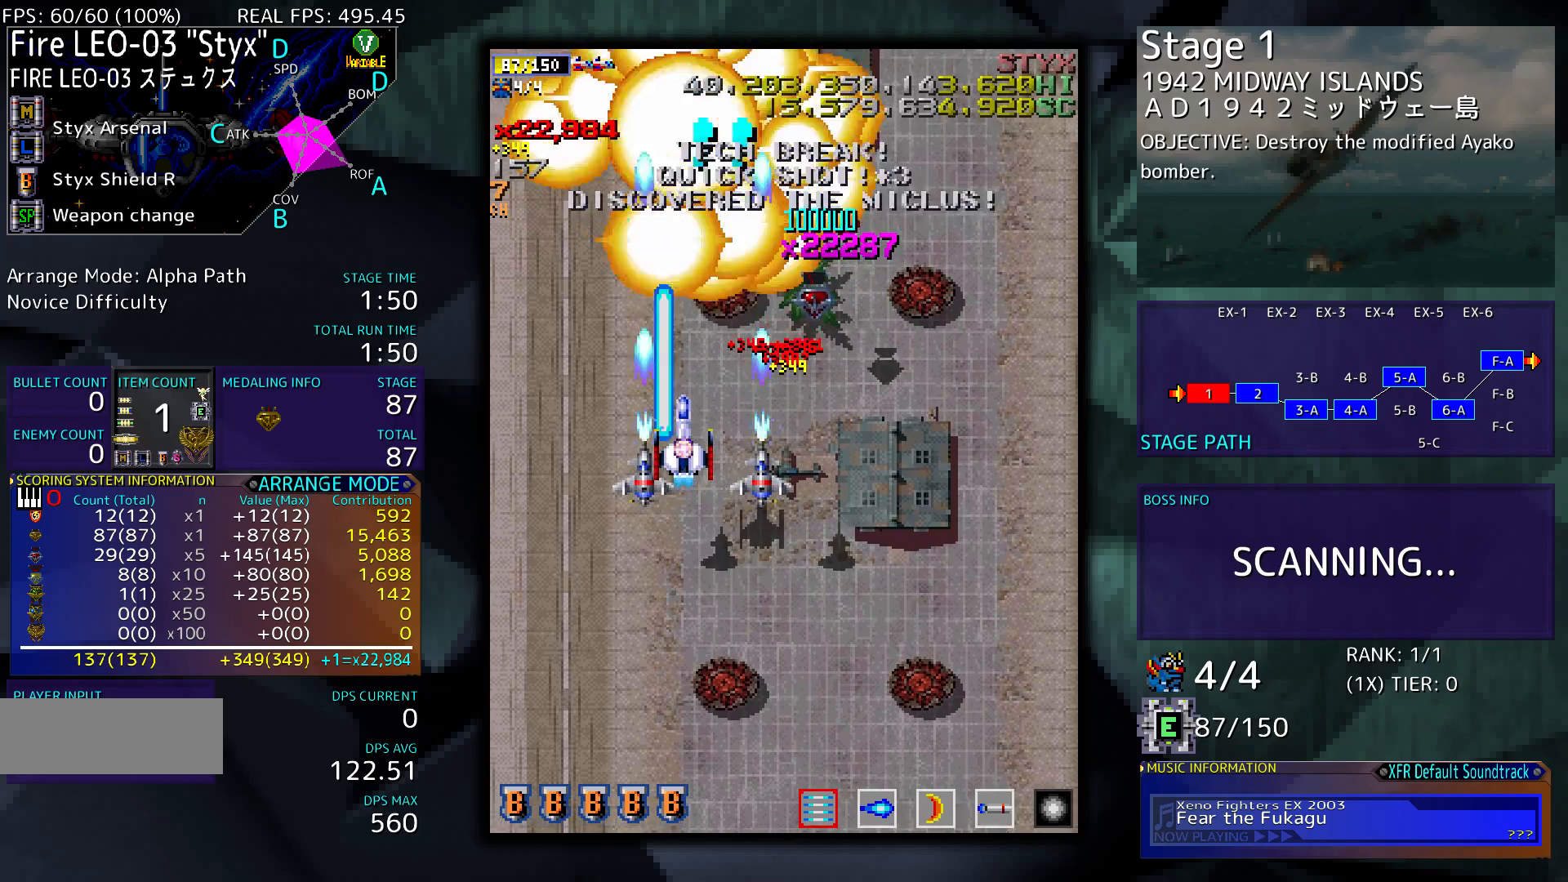
{"buttons": ["DPAD_RIGHT"], "events": [[283, "DPAD_RIGHT", "down"]]}
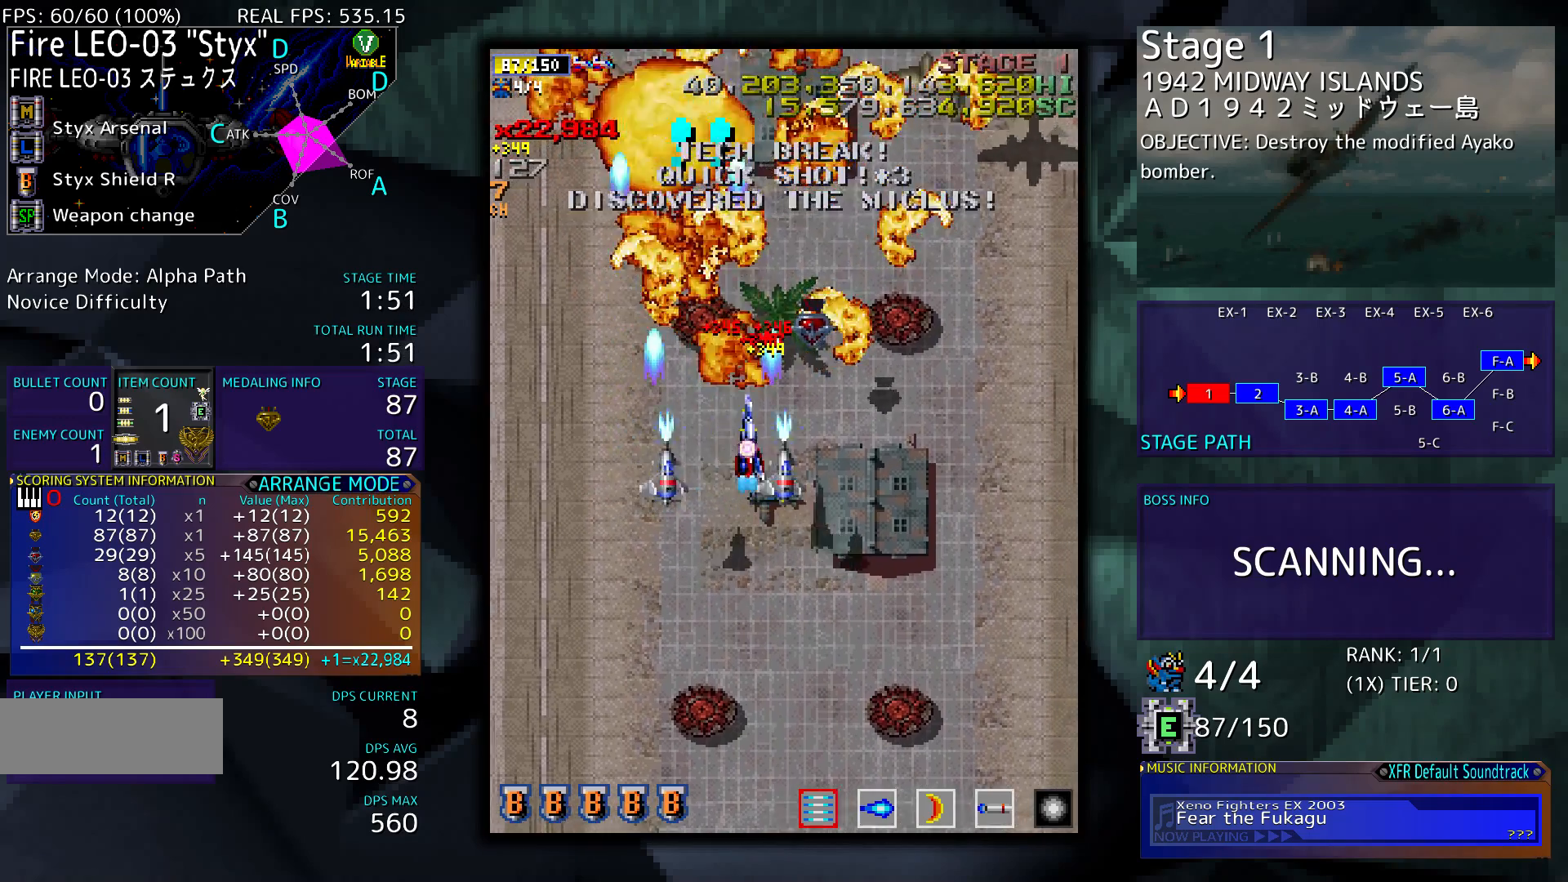
{"buttons": ["DPAD_DOWN", "DPAD_RIGHT"], "events": [[450, "DPAD_DOWN", "down"]]}
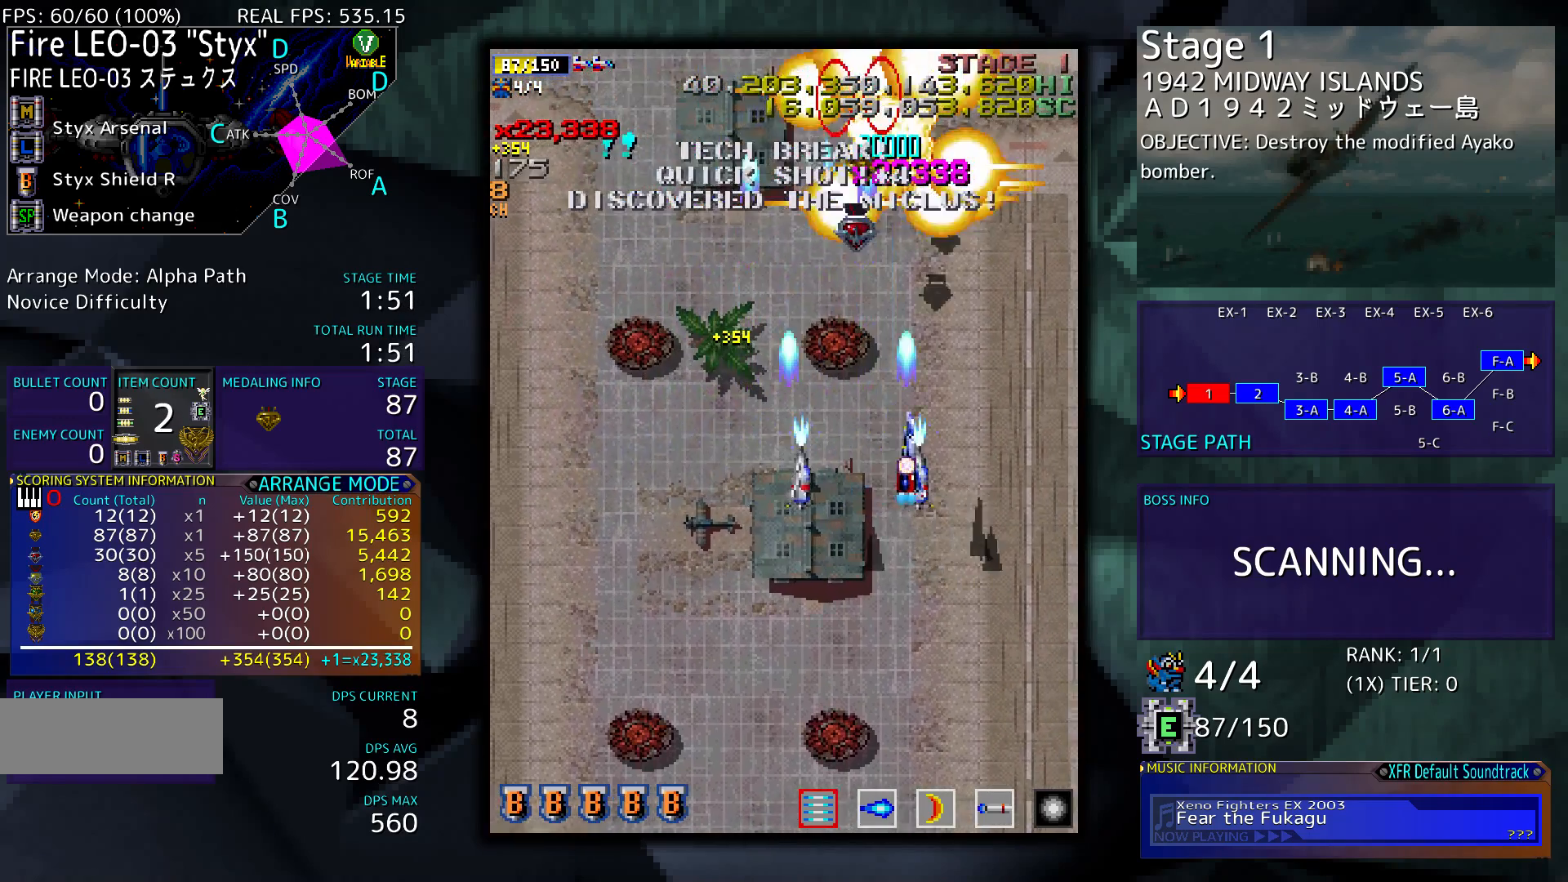
{"buttons": ["DPAD_LEFT"], "events": [[17, "DPAD_RIGHT", "up"], [83, "DPAD_LEFT", "down"], [150, "DPAD_DOWN", "up"]]}
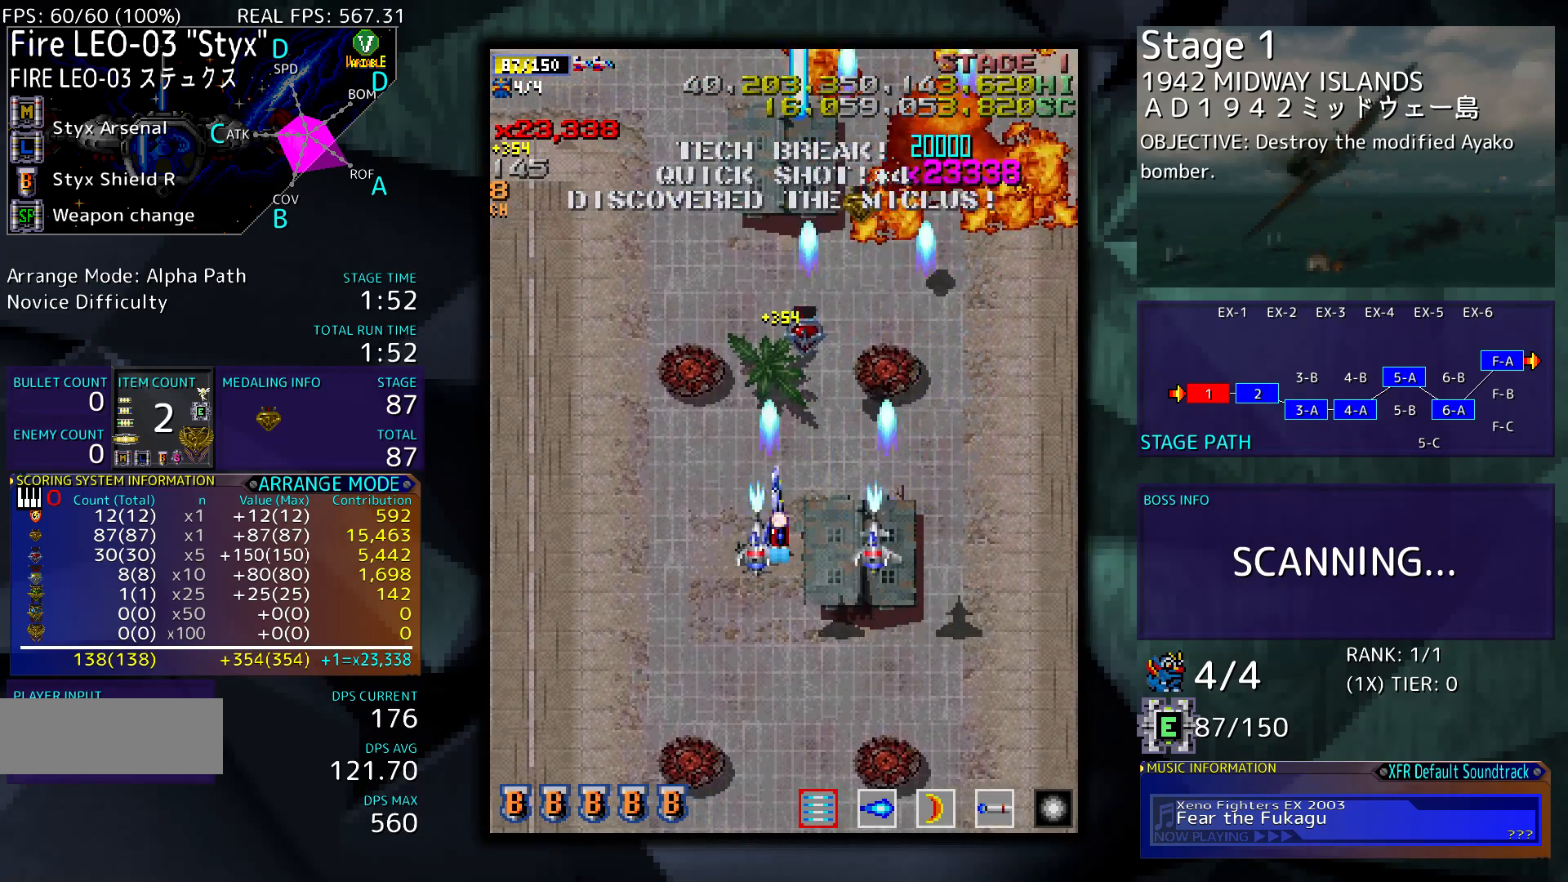
{"buttons": [], "events": [[17, "DPAD_LEFT", "up"]]}
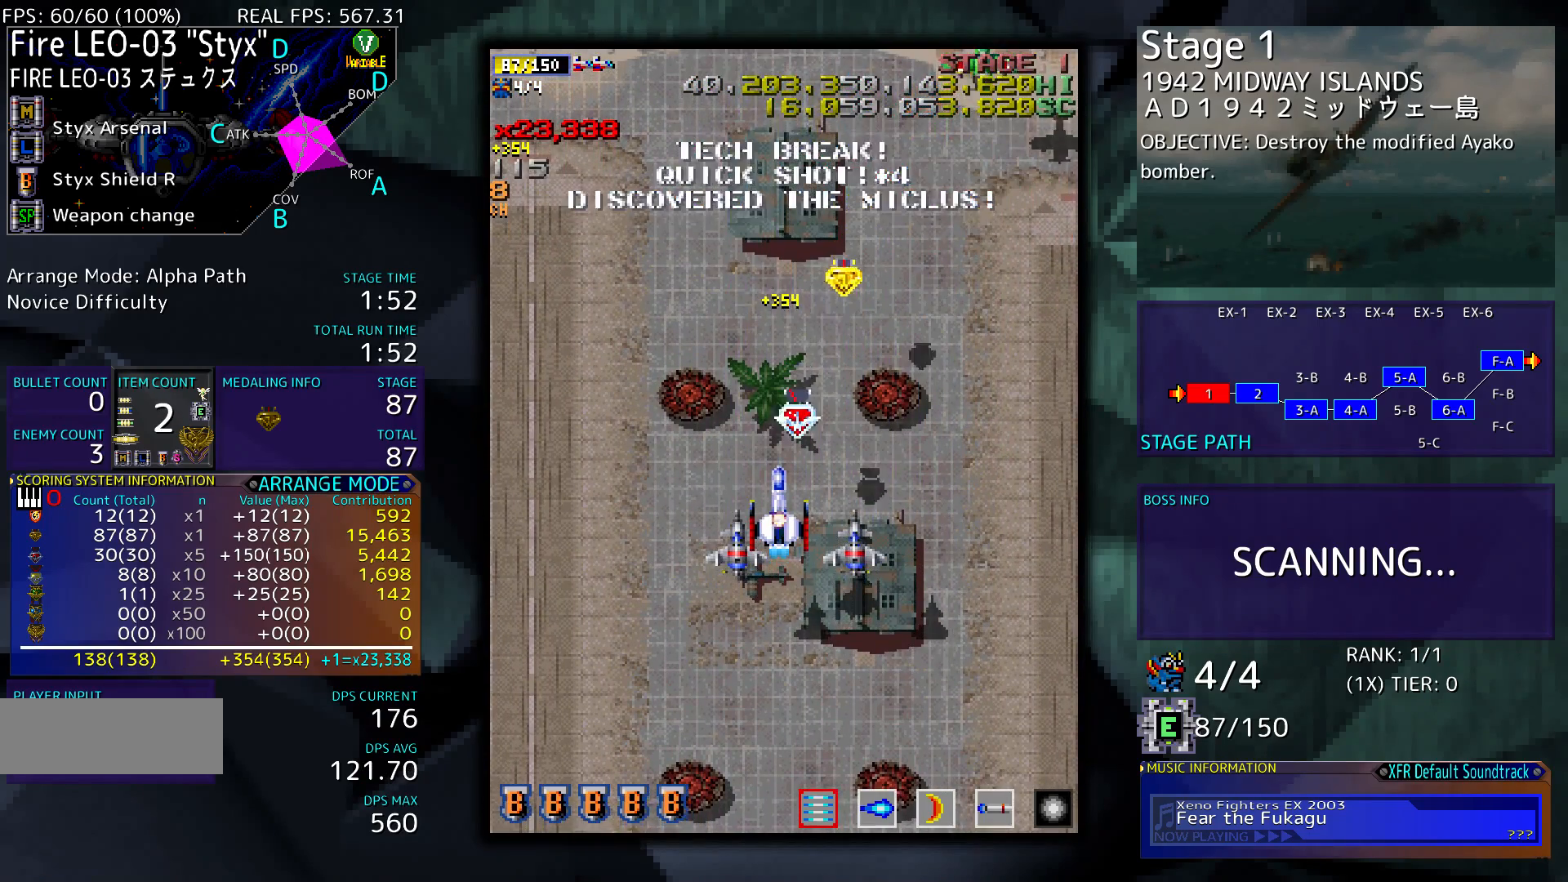
{"buttons": ["DPAD_RIGHT"], "events": [[483, "DPAD_RIGHT", "down"]]}
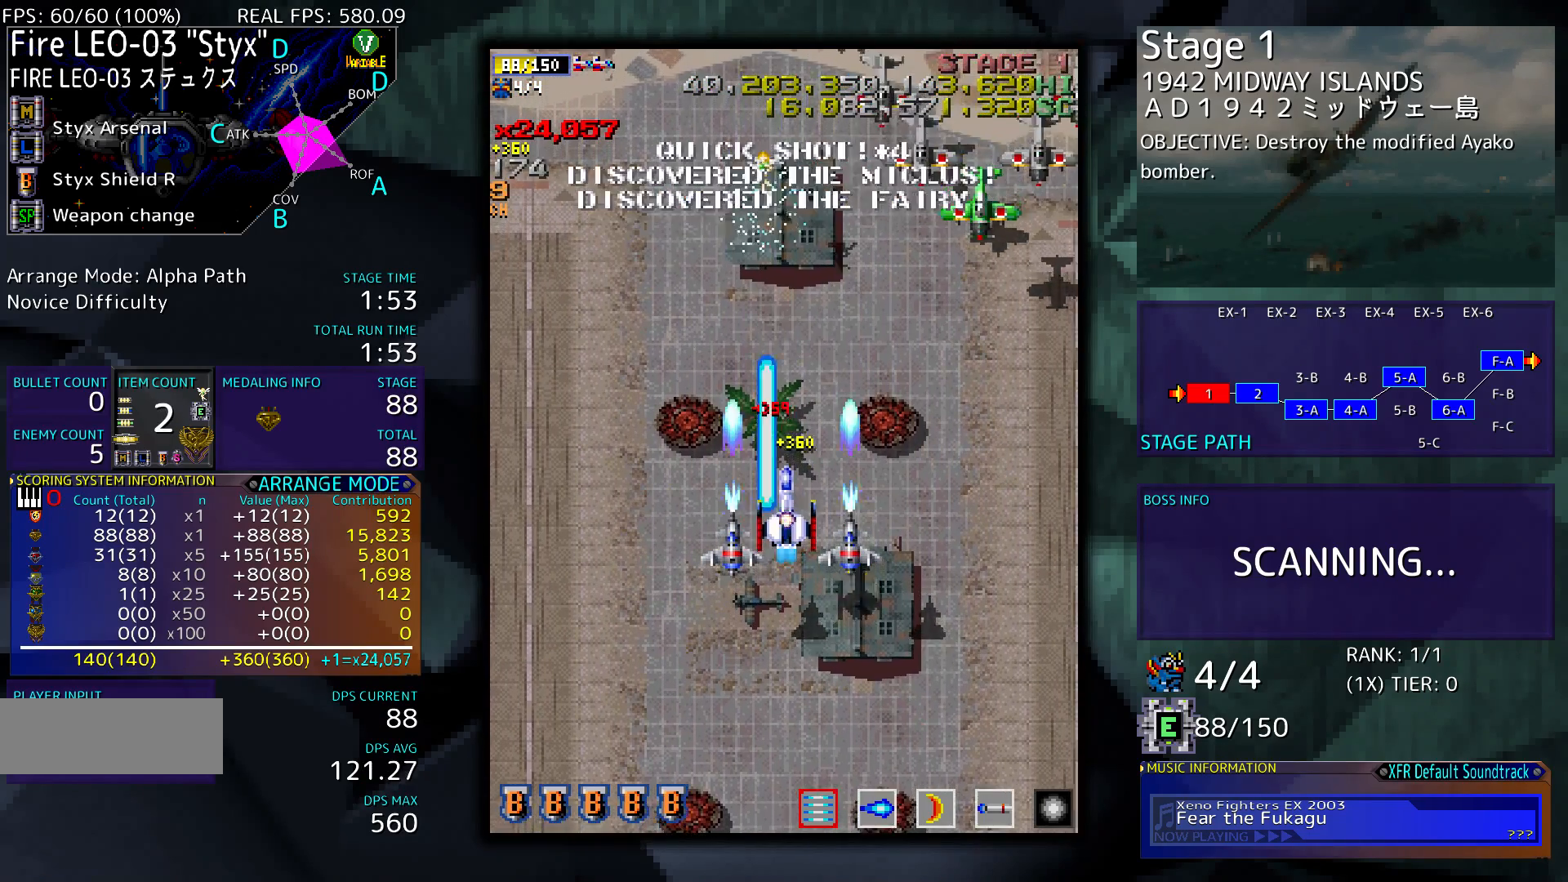
{"buttons": ["DPAD_RIGHT"], "events": [[17, "DPAD_DOWN", "down"], [250, "DPAD_DOWN", "up"]]}
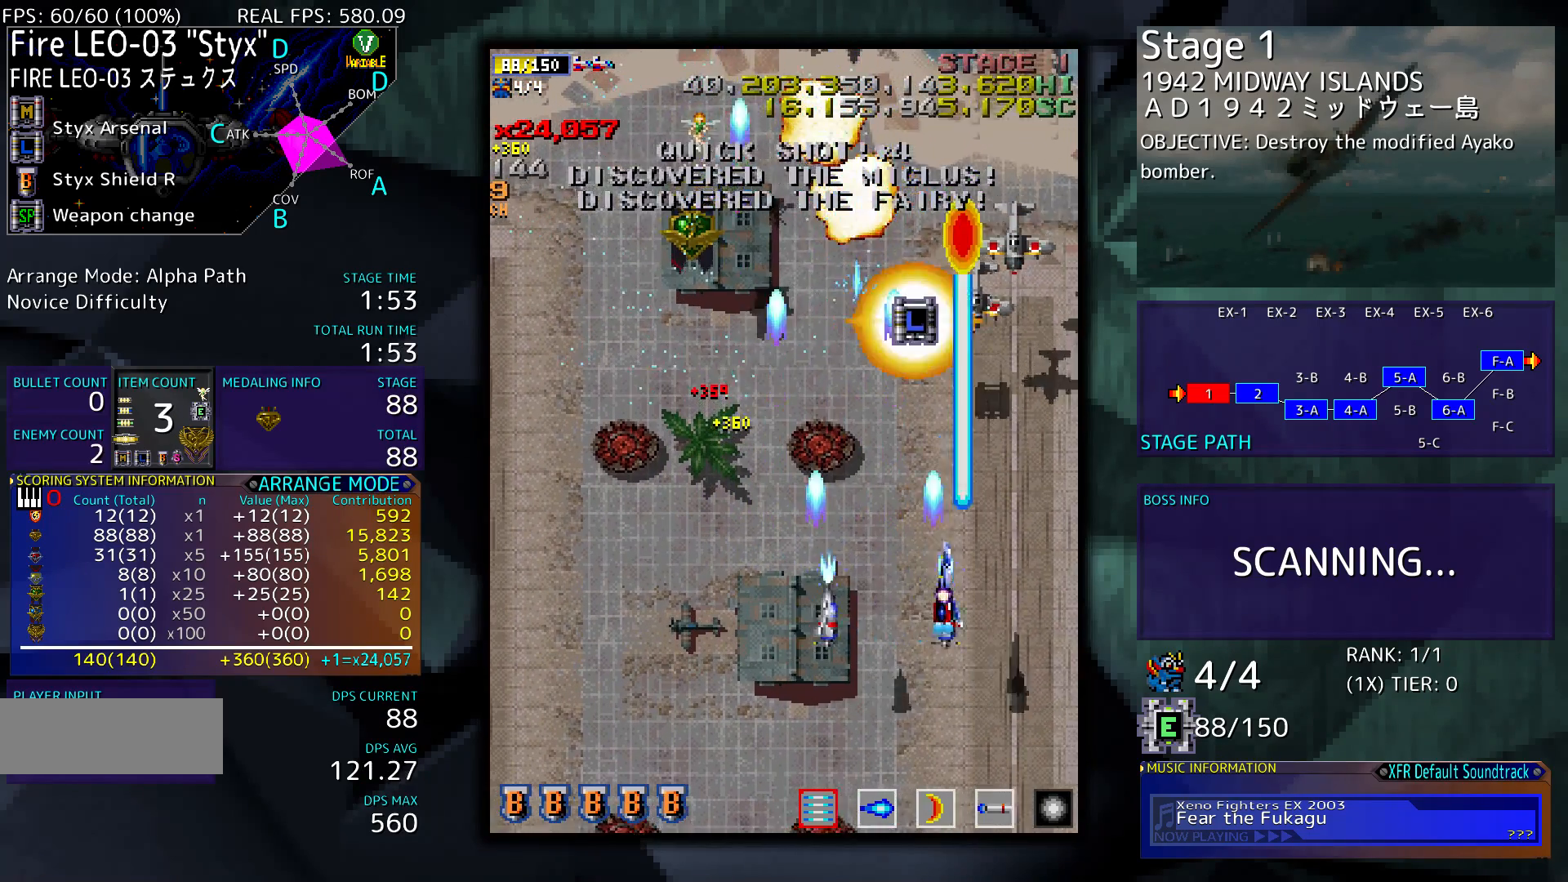
{"buttons": ["DPAD_LEFT"], "events": [[183, "DPAD_DOWN", "down"], [183, "DPAD_RIGHT", "up"], [217, "DPAD_DOWN", "up"], [217, "DPAD_LEFT", "down"]]}
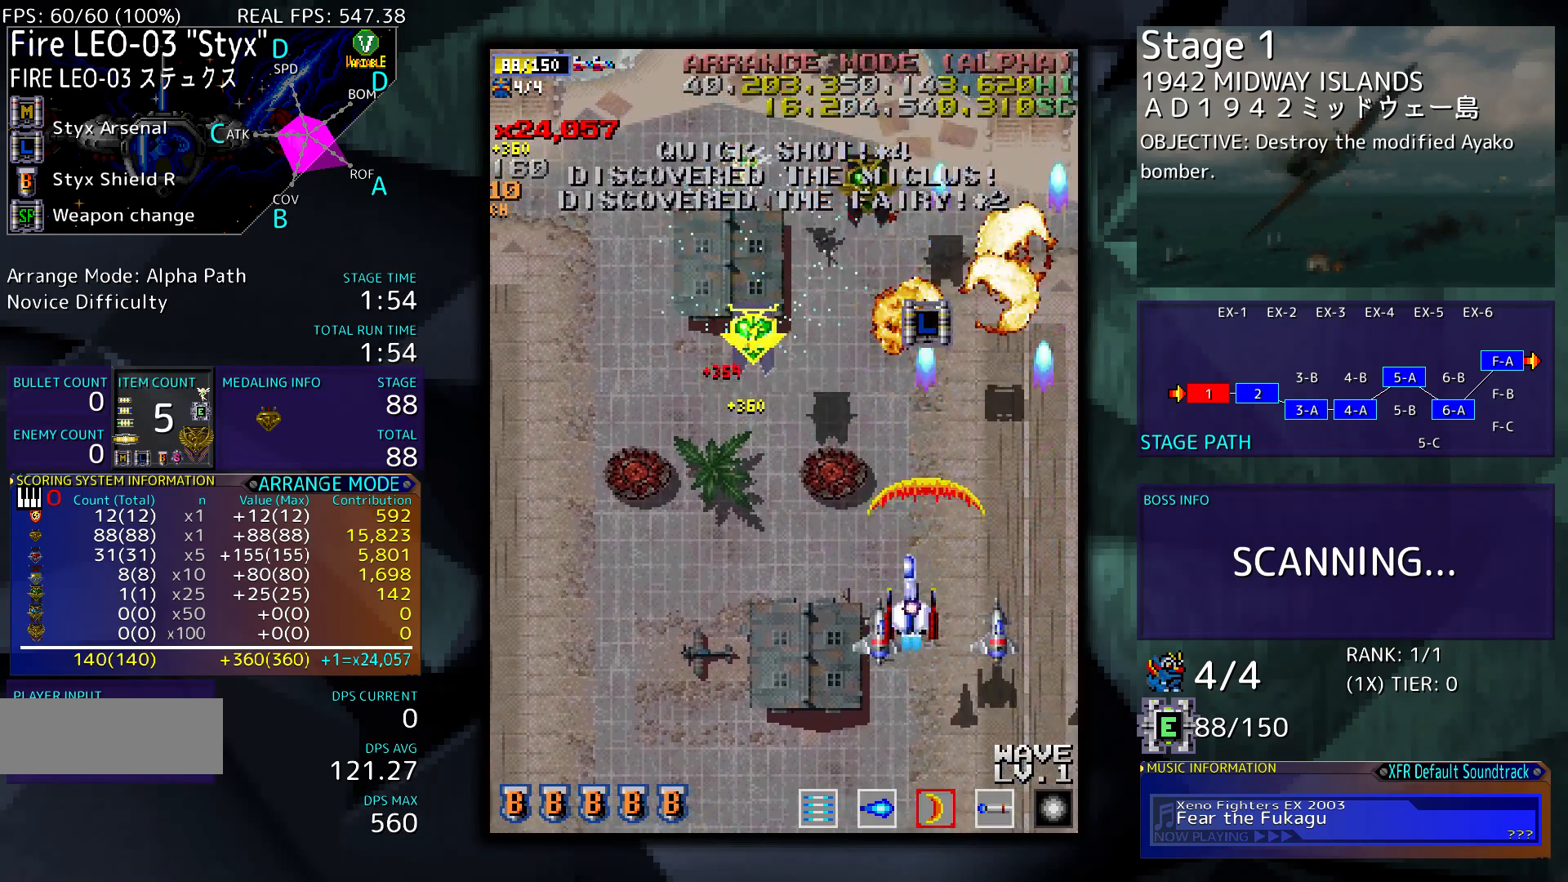
{"buttons": [], "events": [[483, "DPAD_LEFT", "up"]]}
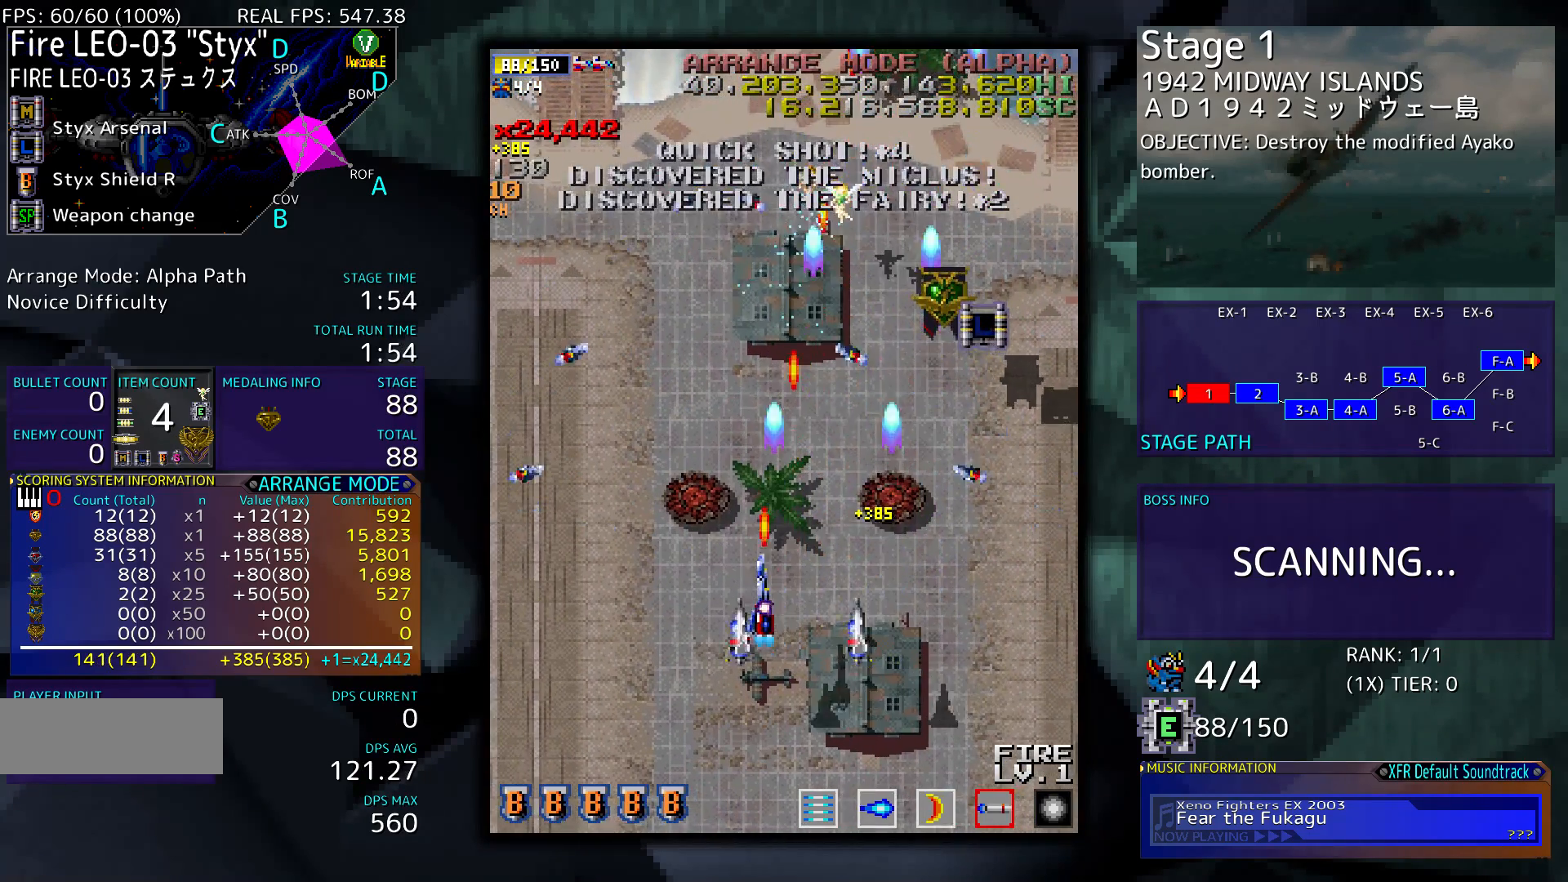
{"buttons": ["DPAD_UP", "DPAD_RIGHT"], "events": [[317, "DPAD_RIGHT", "down"], [417, "DPAD_UP", "down"]]}
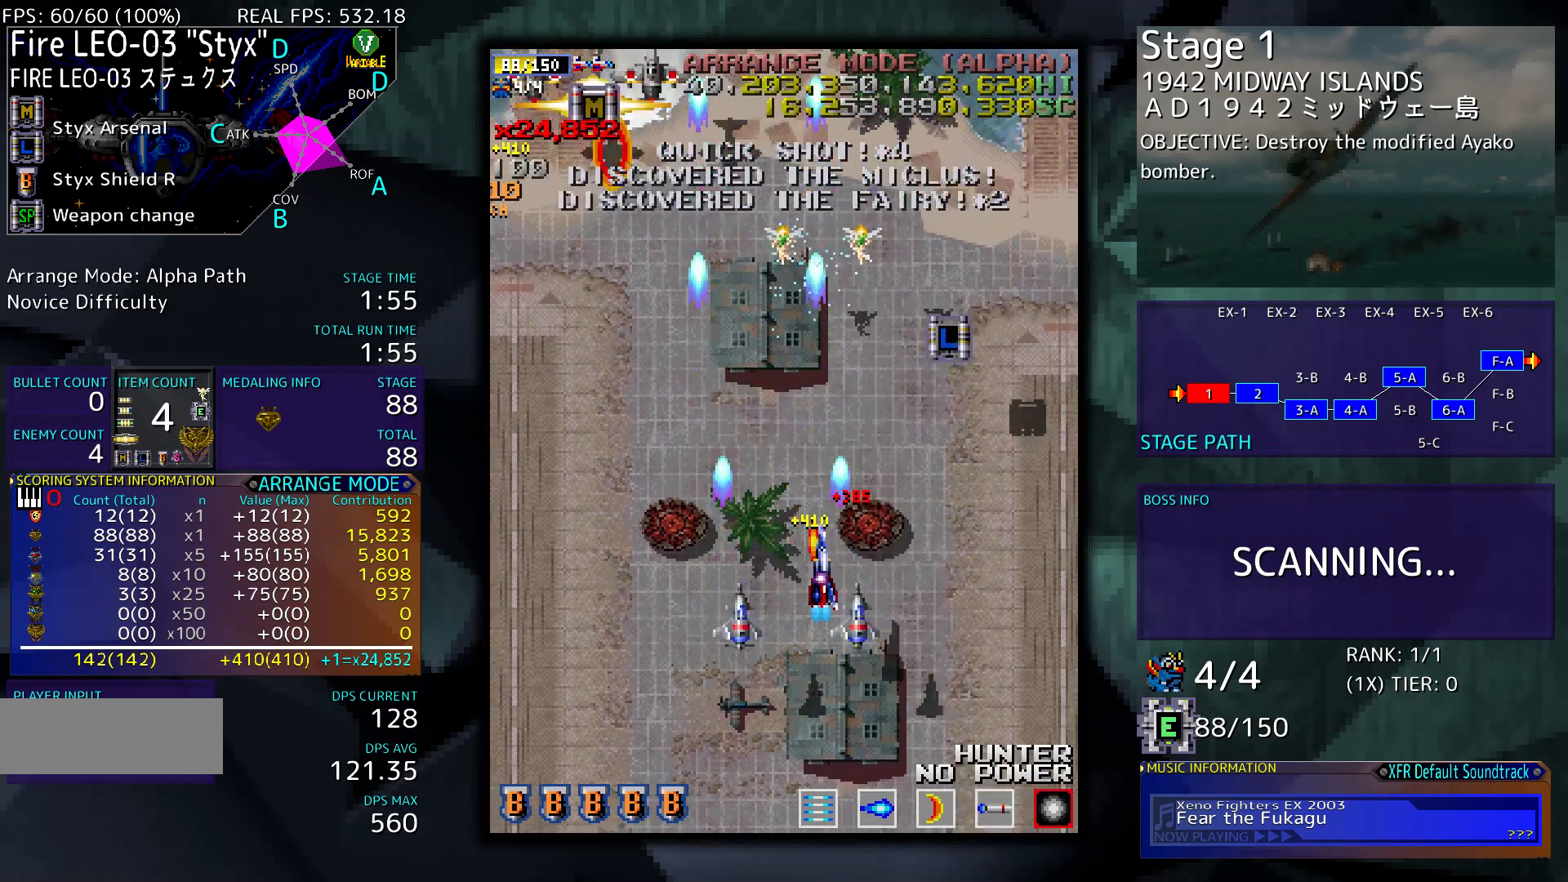
{"buttons": ["DPAD_UP"], "events": [[217, "DPAD_RIGHT", "up"]]}
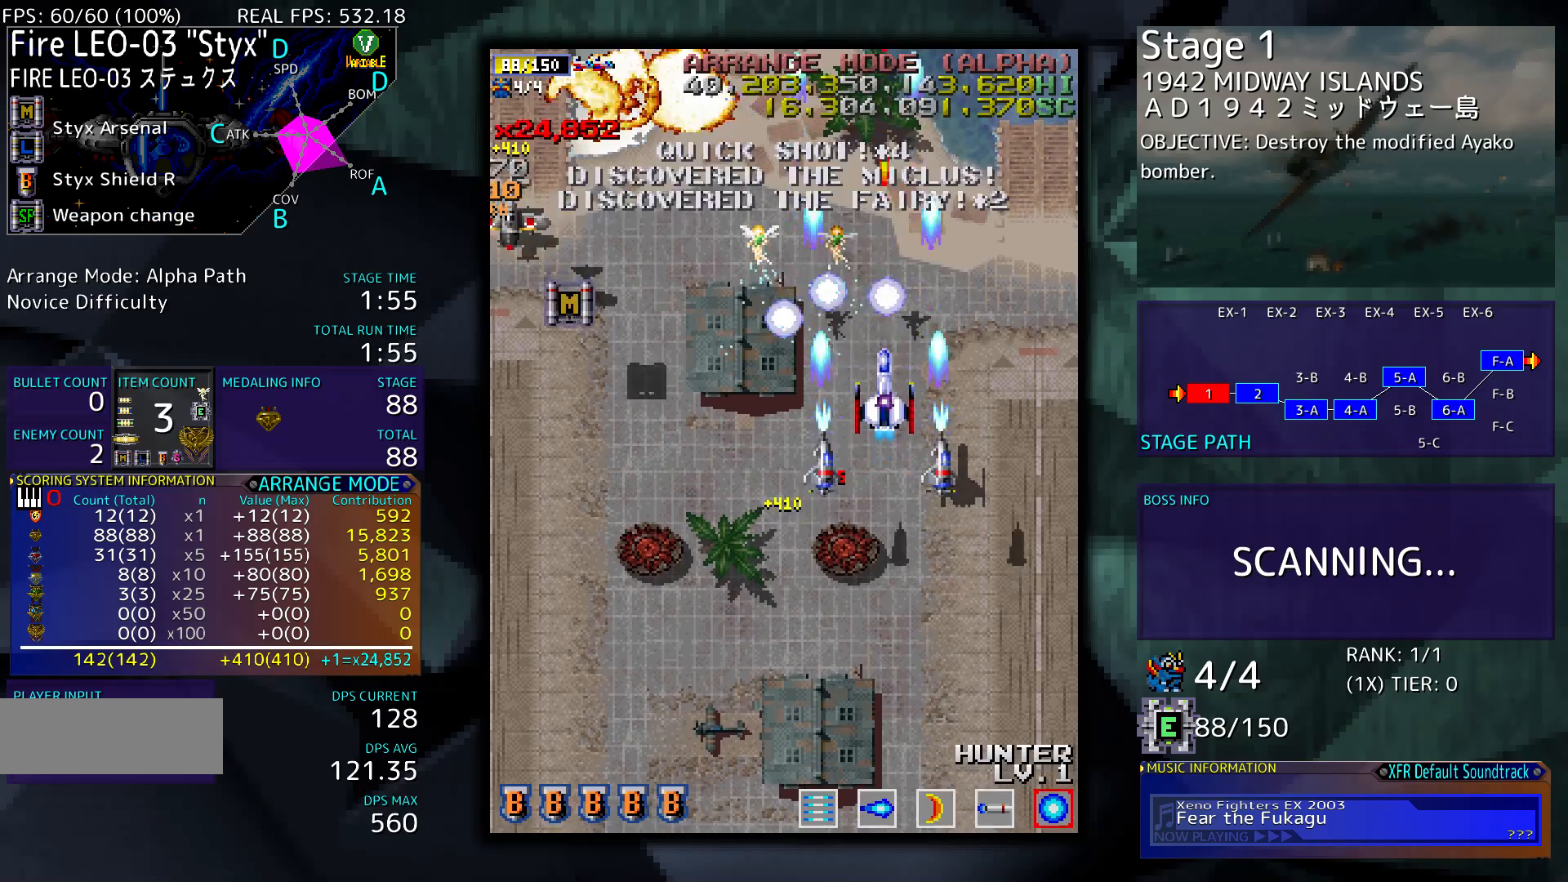
{"buttons": ["DPAD_LEFT"], "events": [[50, "DPAD_RIGHT", "down"], [83, "DPAD_DOWN", "down"], [83, "DPAD_RIGHT", "up"], [83, "DPAD_UP", "up"], [117, "DPAD_LEFT", "down"], [283, "DPAD_DOWN", "up"]]}
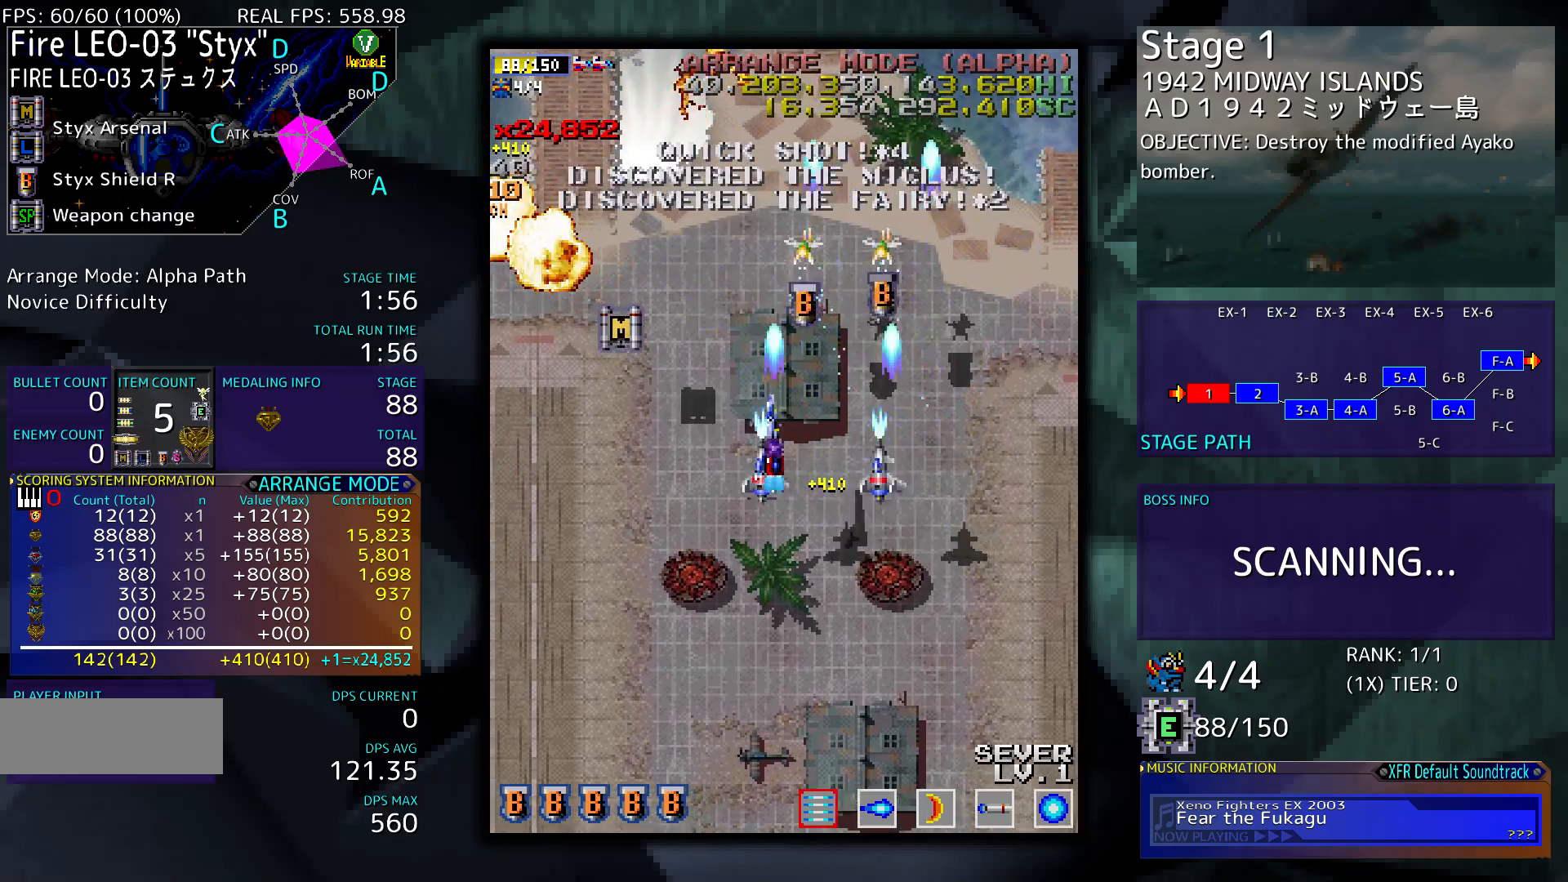
{"buttons": ["DPAD_DOWN", "DPAD_RIGHT"], "events": [[83, "DPAD_UP", "down"], [383, "DPAD_LEFT", "up"], [450, "DPAD_RIGHT", "down"], [450, "DPAD_UP", "up"], [483, "DPAD_DOWN", "down"]]}
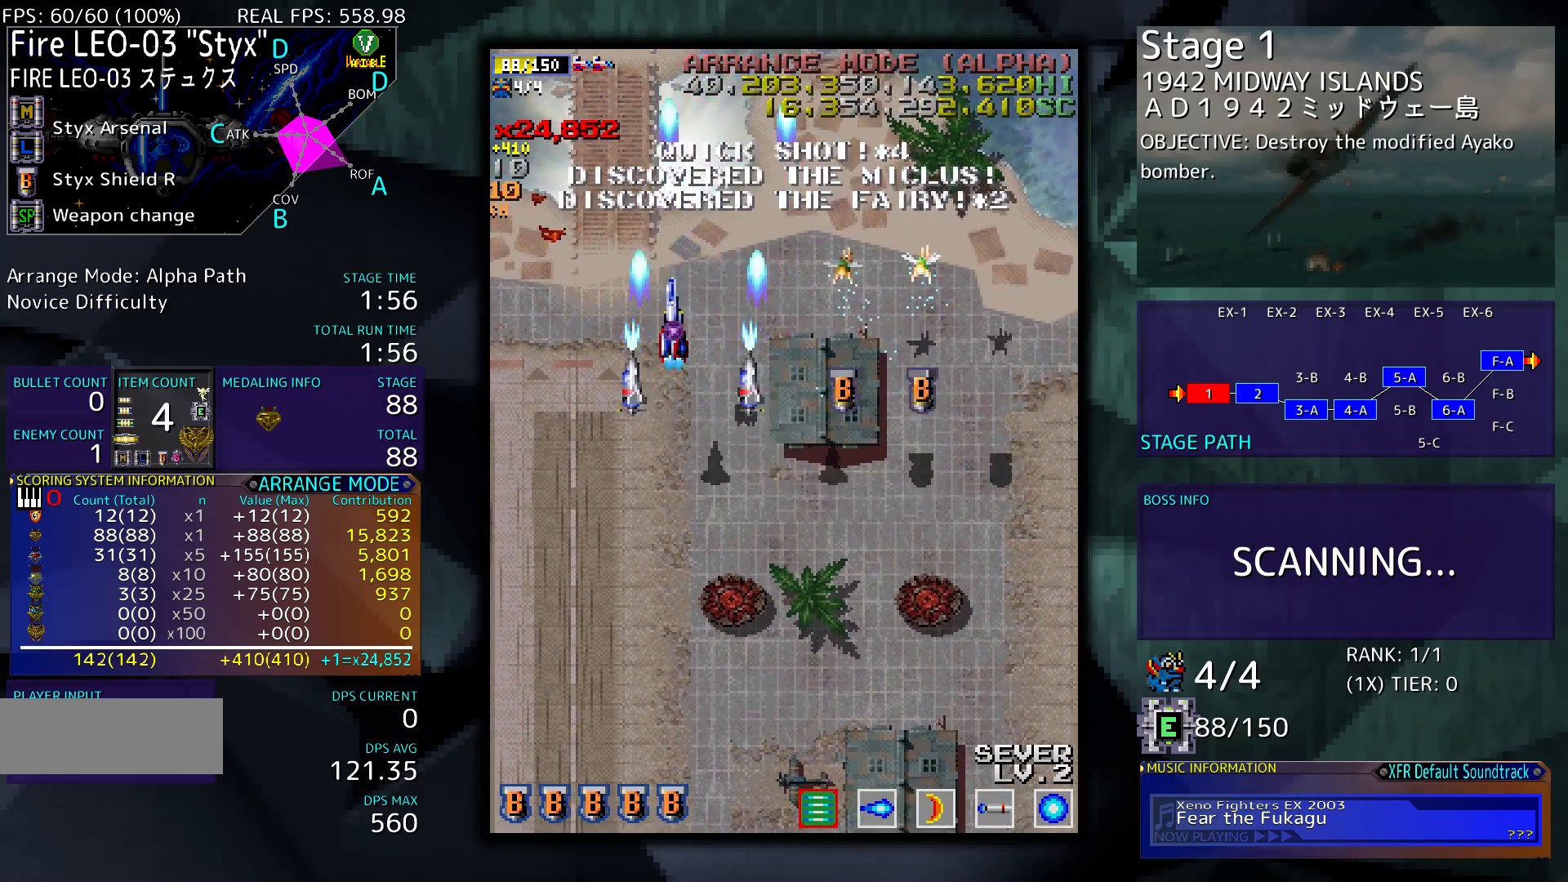
{"buttons": ["DPAD_RIGHT"], "events": [[217, "DPAD_DOWN", "up"]]}
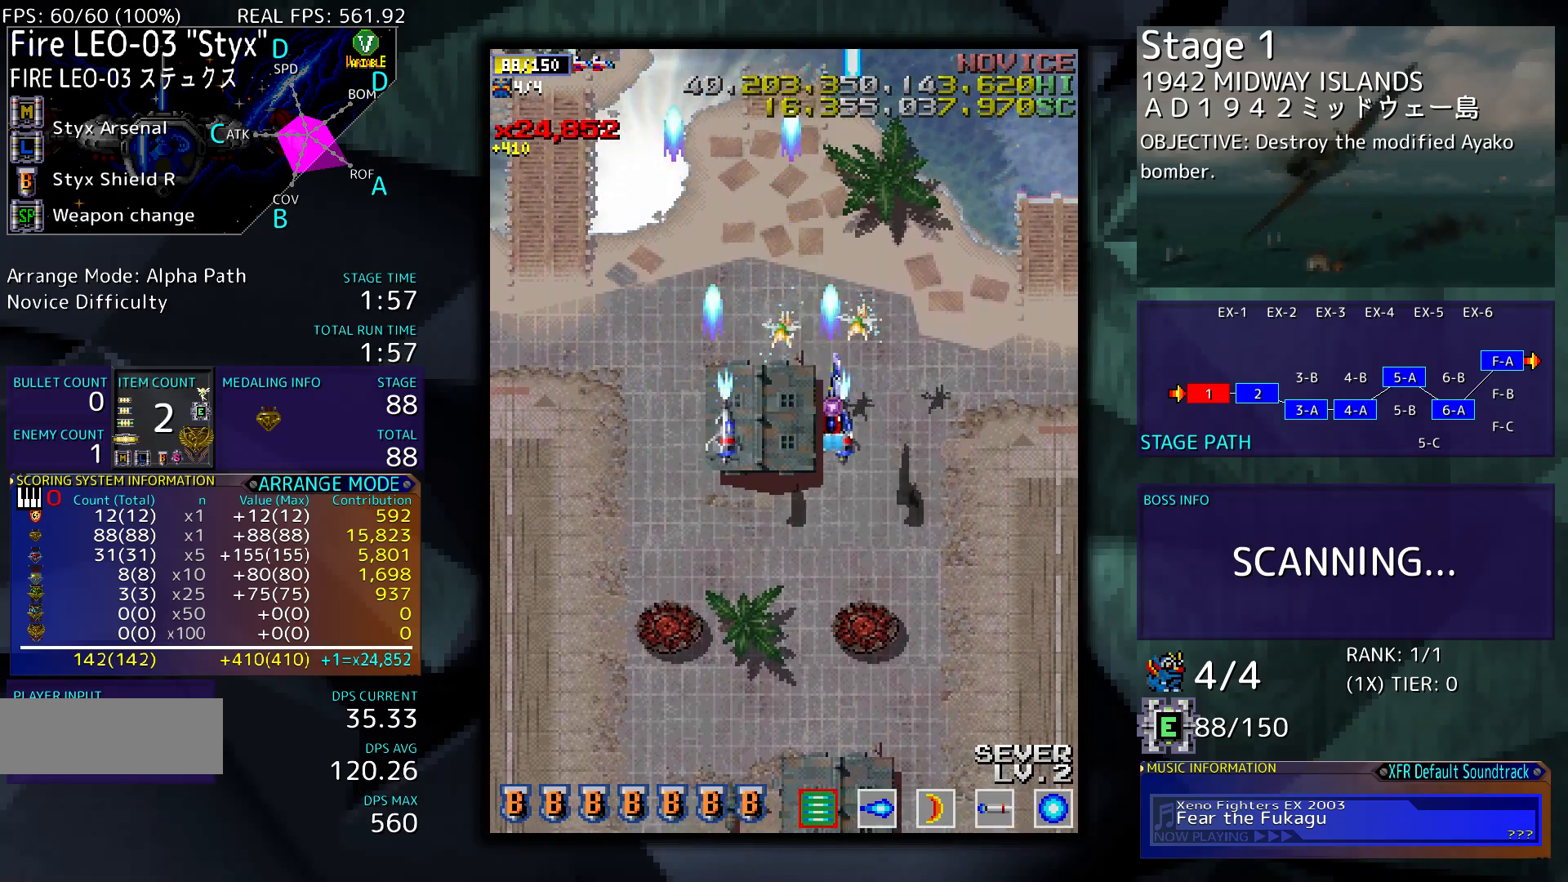
{"buttons": ["DPAD_DOWN", "DPAD_LEFT"], "events": [[17, "DPAD_RIGHT", "up"], [17, "DPAD_UP", "down"], [150, "DPAD_LEFT", "down"], [183, "DPAD_UP", "up"], [283, "DPAD_DOWN", "down"]]}
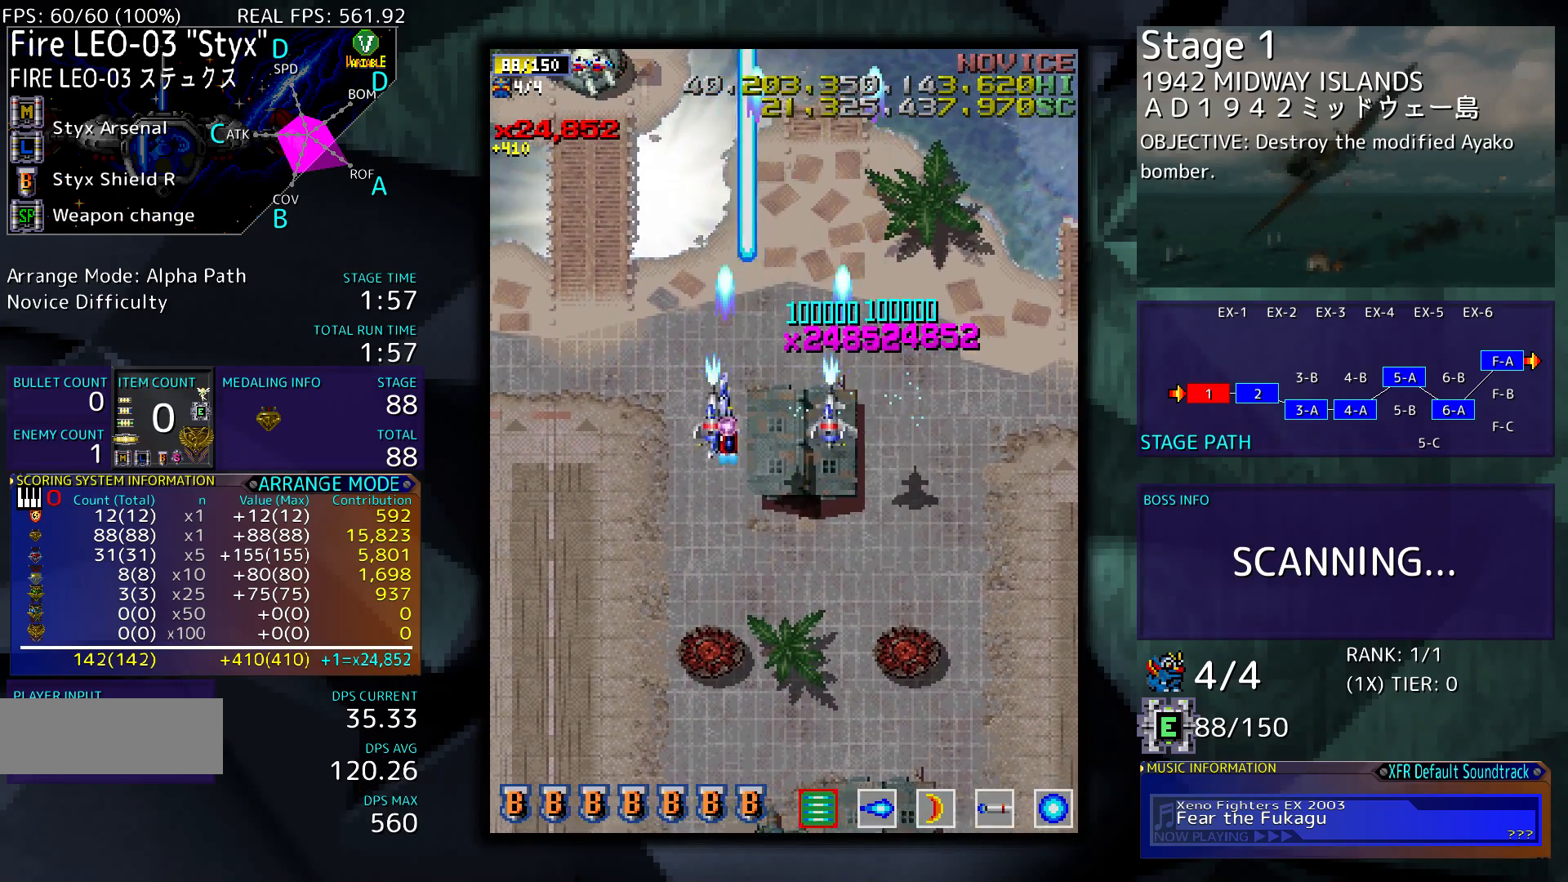
{"buttons": ["DPAD_UP"], "events": [[83, "DPAD_DOWN", "up"], [250, "DPAD_UP", "down"], [350, "DPAD_LEFT", "up"]]}
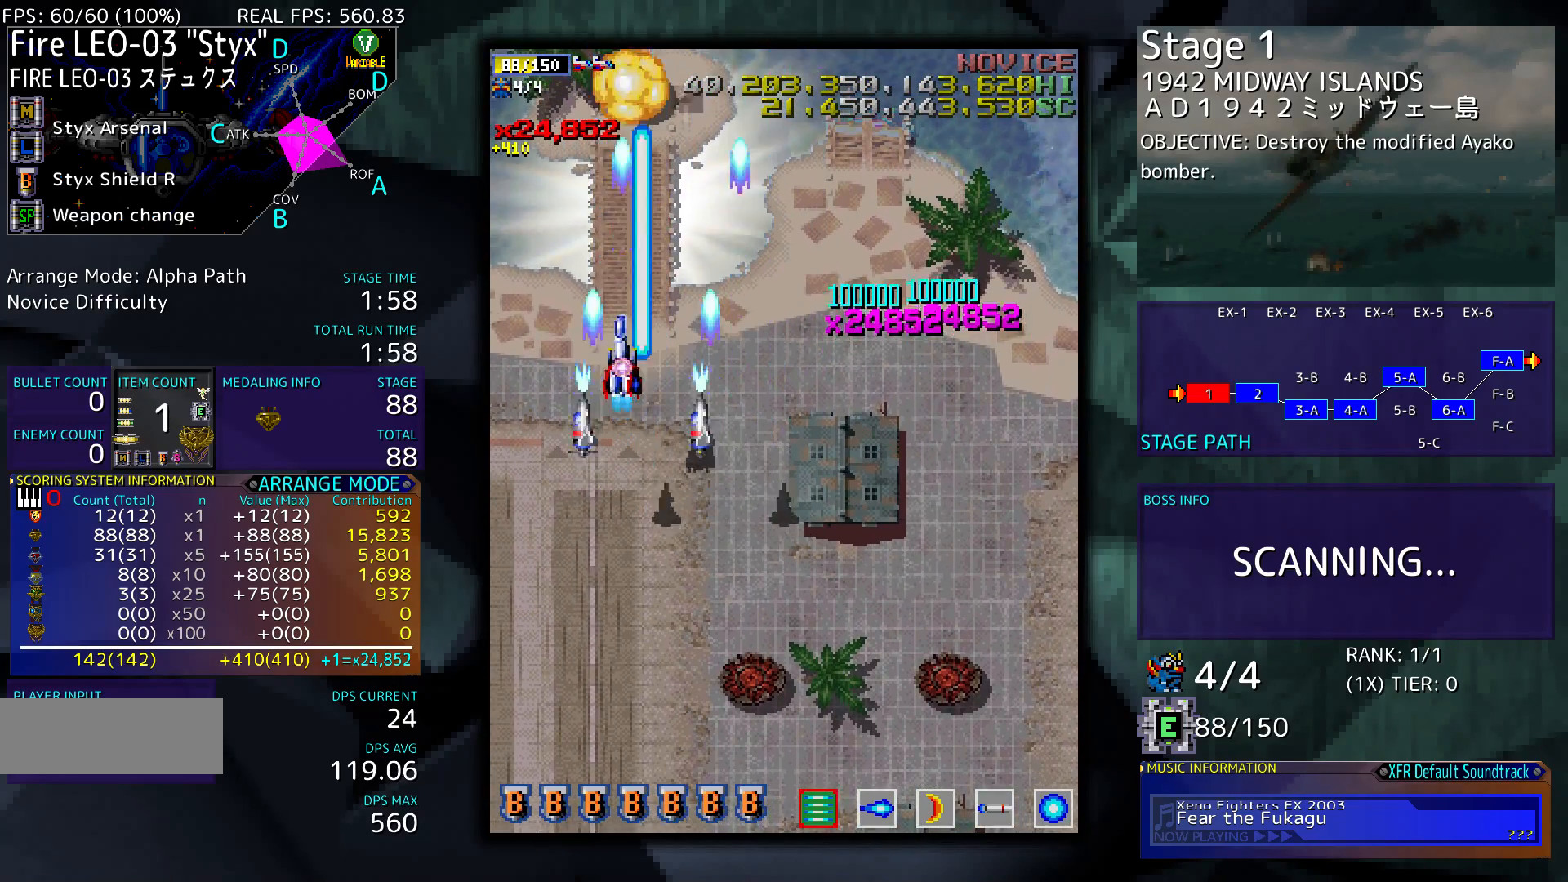
{"buttons": [], "events": [[183, "DPAD_UP", "up"]]}
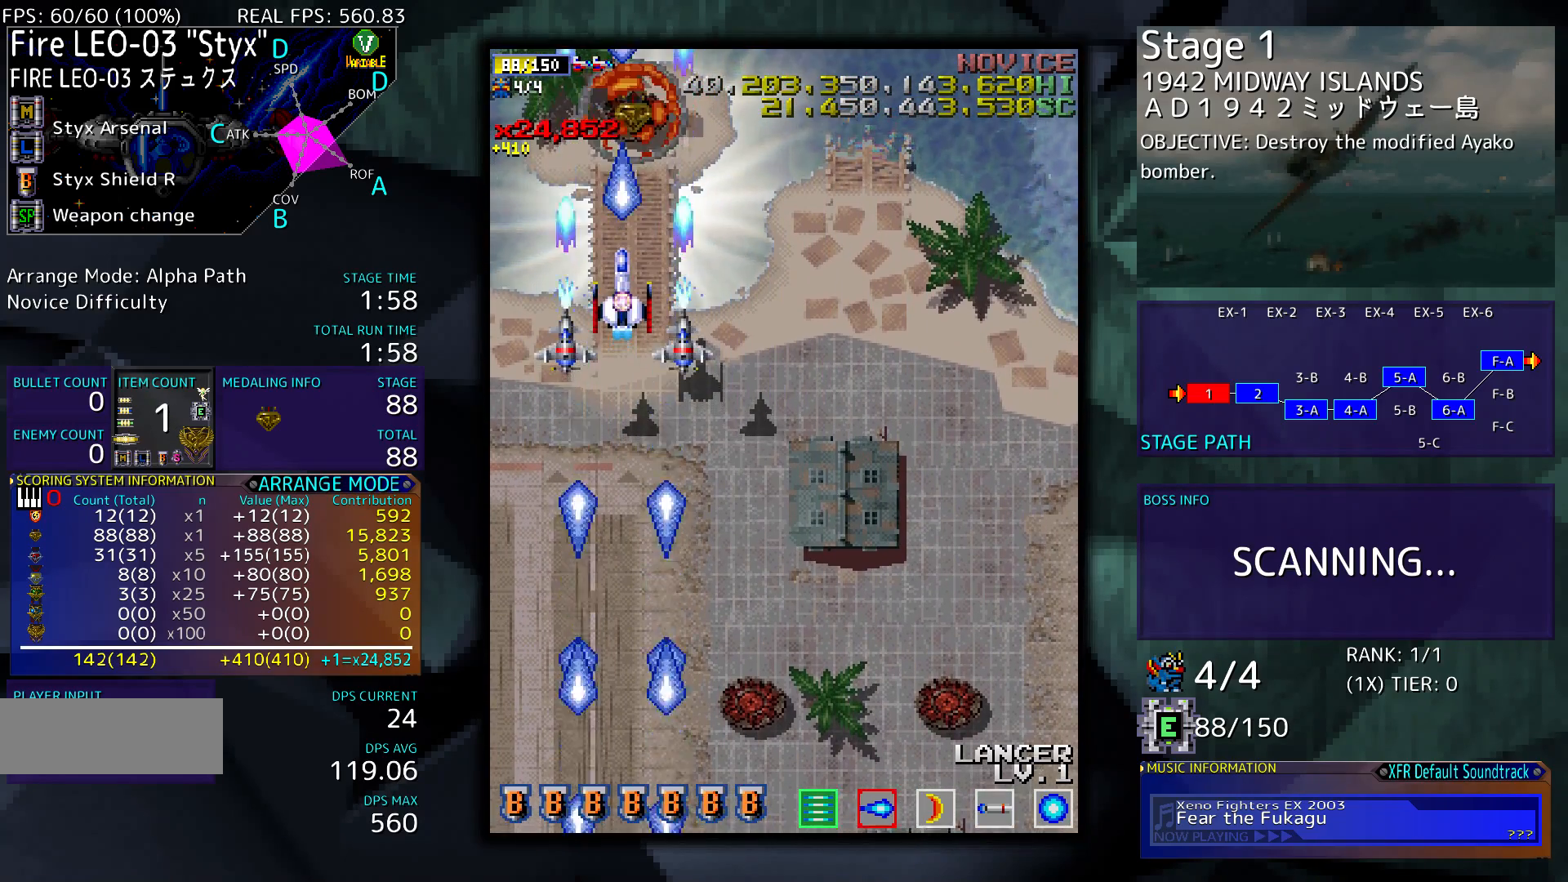
{"buttons": [], "events": []}
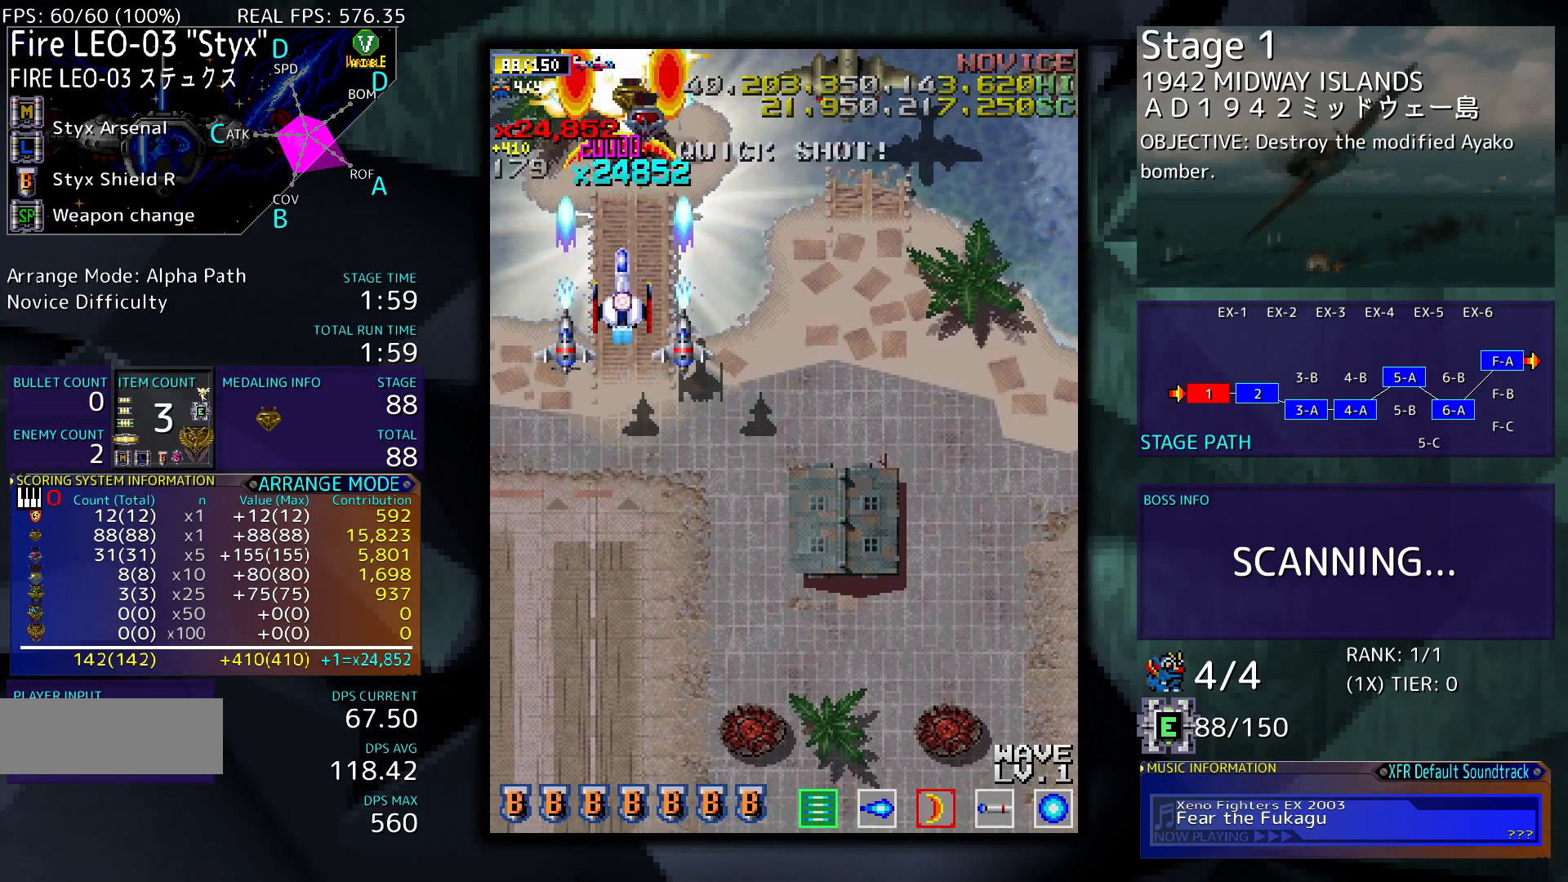
{"buttons": ["DPAD_RIGHT"], "events": [[50, "DPAD_RIGHT", "down"], [117, "DPAD_DOWN", "down"], [283, "DPAD_DOWN", "up"]]}
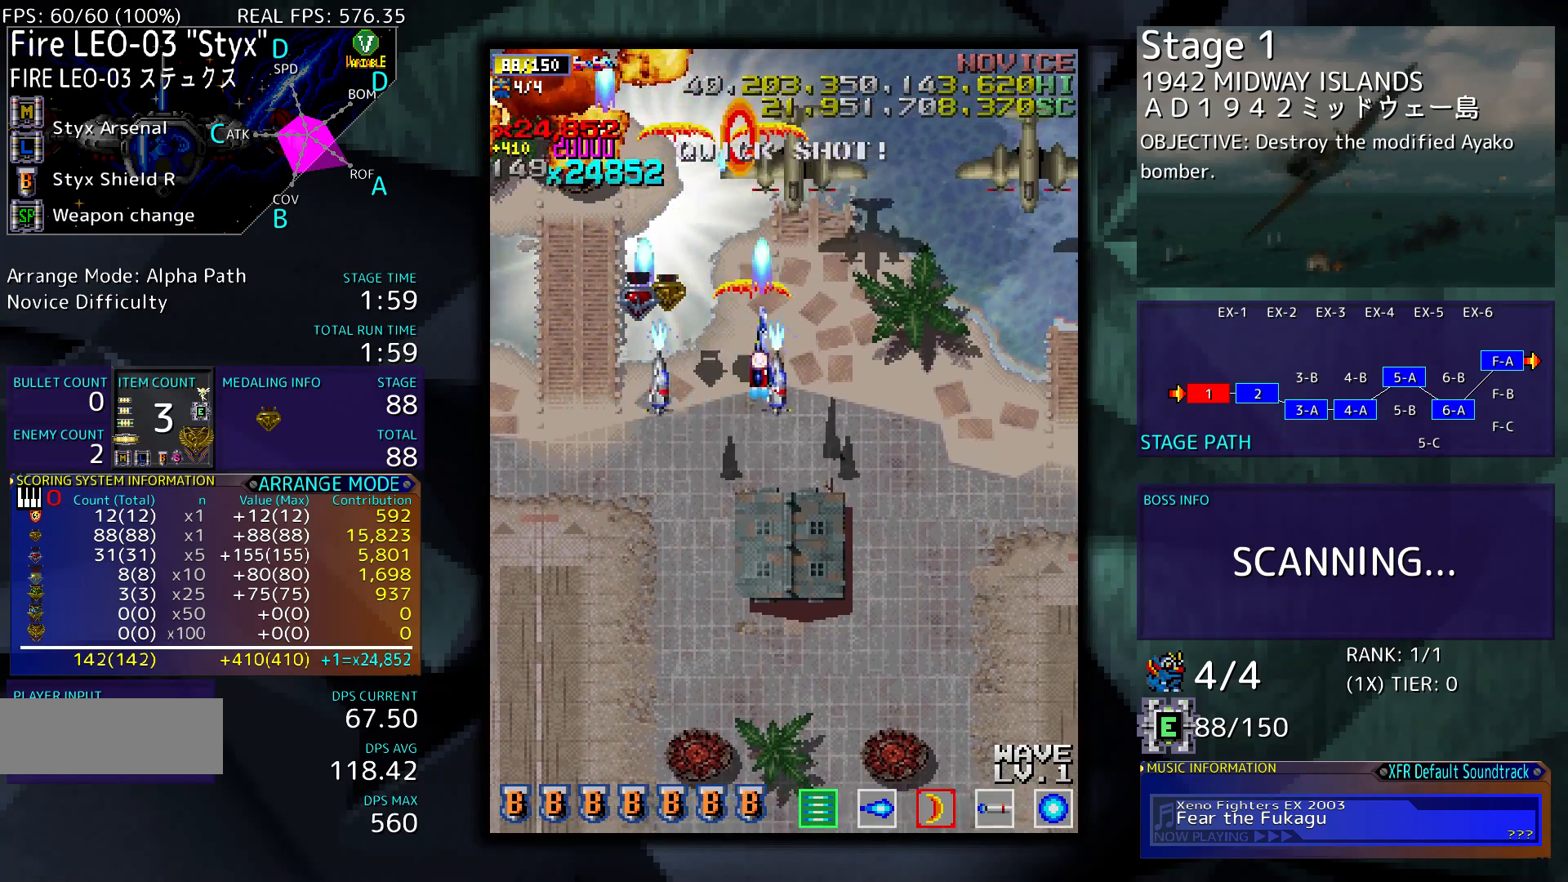
{"buttons": ["DPAD_RIGHT"], "events": []}